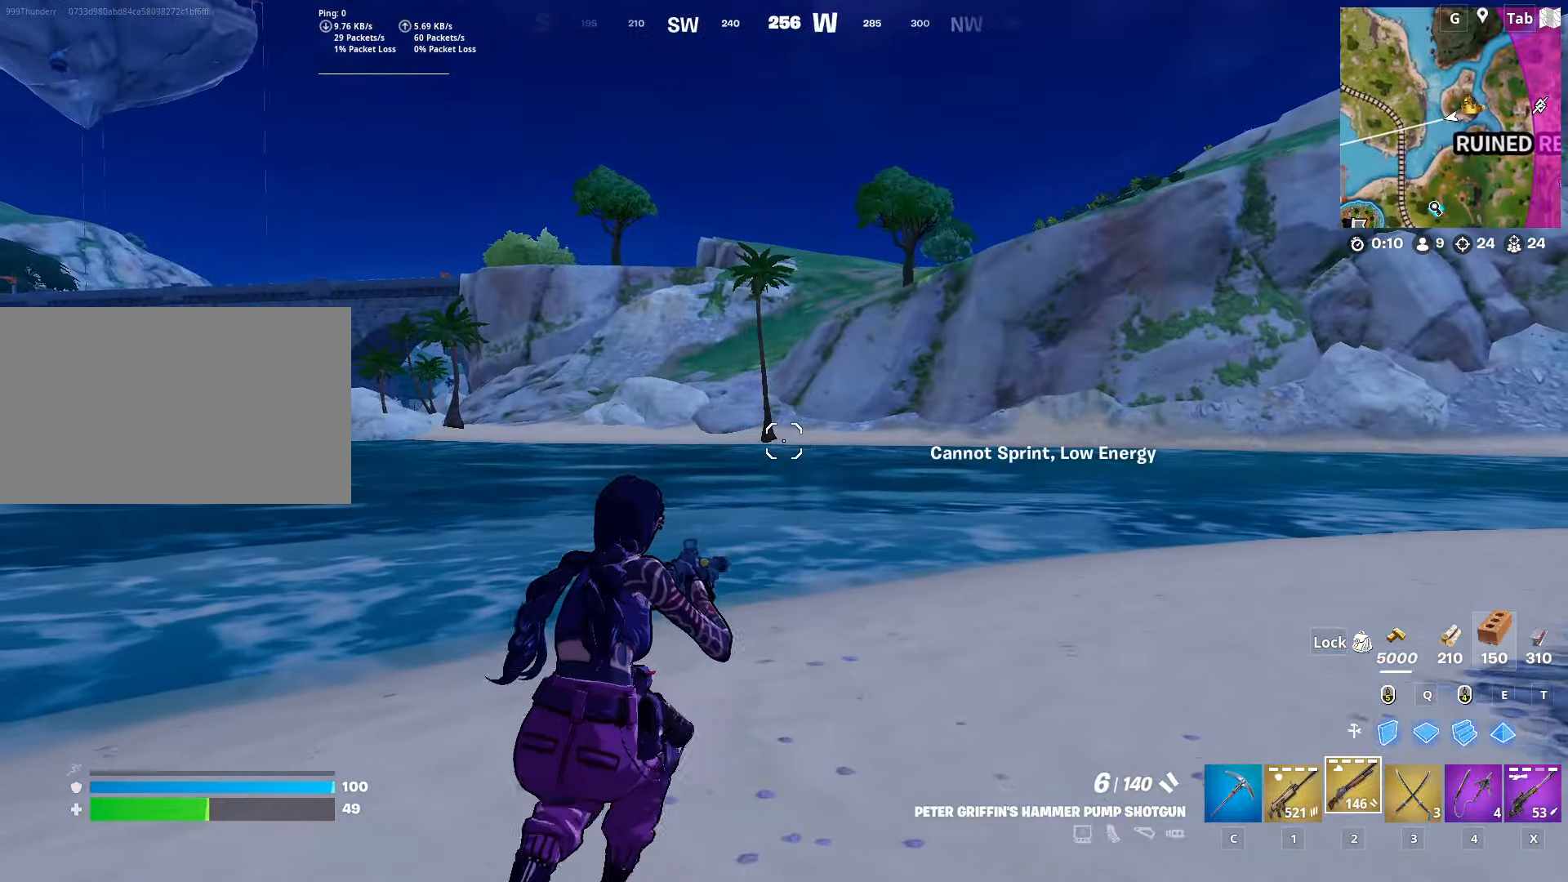
Gameplay with keyboard and mouse; each line is a JSON object with the keys and mouse buttons held at the frame after it. "events" lists presses ("down") and releases ("up") of "1", "2", "3", "4", "5", "a", "alt", "c", "caps_lock", "ctrl", "d", "e", "f", "g", "q", "r", "s", "shift", "space", "t", "tab", "v", "w", "x", "z", "mouse_left", "mouse_wheel" and "mouse_right" between this image and that frame as [ms after this image, input, new state], when the widget could be followed in between. "mouse_left", "mouse_wheel", "mouse_right" = the "left", "wheel", "right" buttons of the "mouse" list. No other keys are recorded. "wheel" means that the mouse wheel is clicked or scrolled. "mouse_move" is the direction in which the mouse moves at that frame (one of eight, or "still"), when it could be read.
{"keys": ["w"], "mouse": [], "mouse_move": "still", "events": [[217, "ctrl", "up"], [217, "x", "down"], [350, "x", "up"]]}
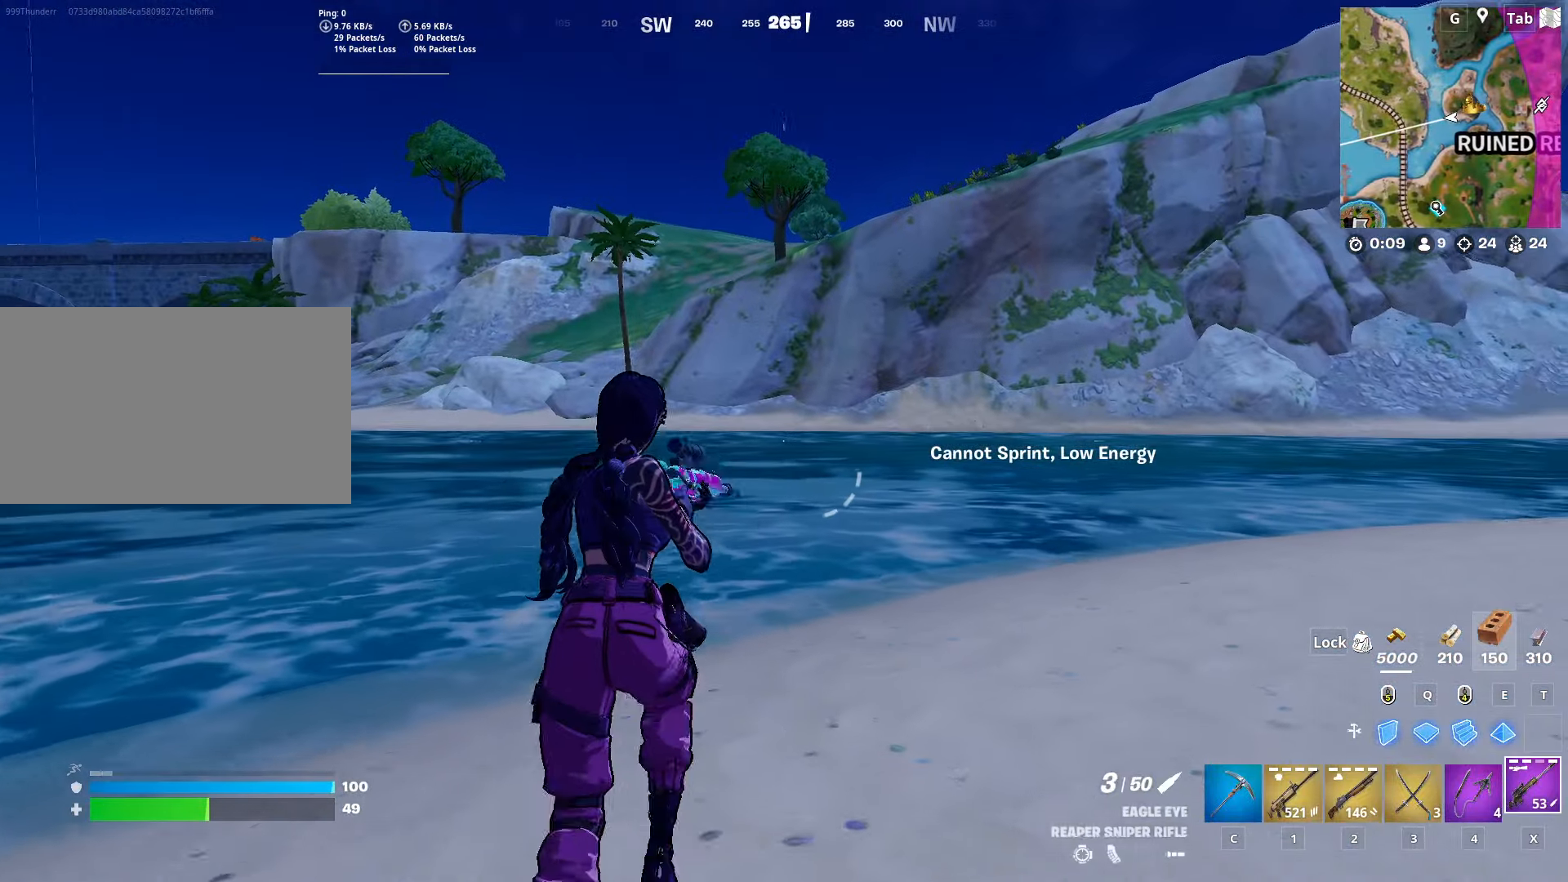
{"keys": ["w"], "mouse": [], "mouse_move": "still", "events": [[84, "3", "down"], [134, "space", "down"], [184, "3", "up"], [317, "space", "up"], [367, "mouse_right", "down"], [501, "mouse_right", "up"]]}
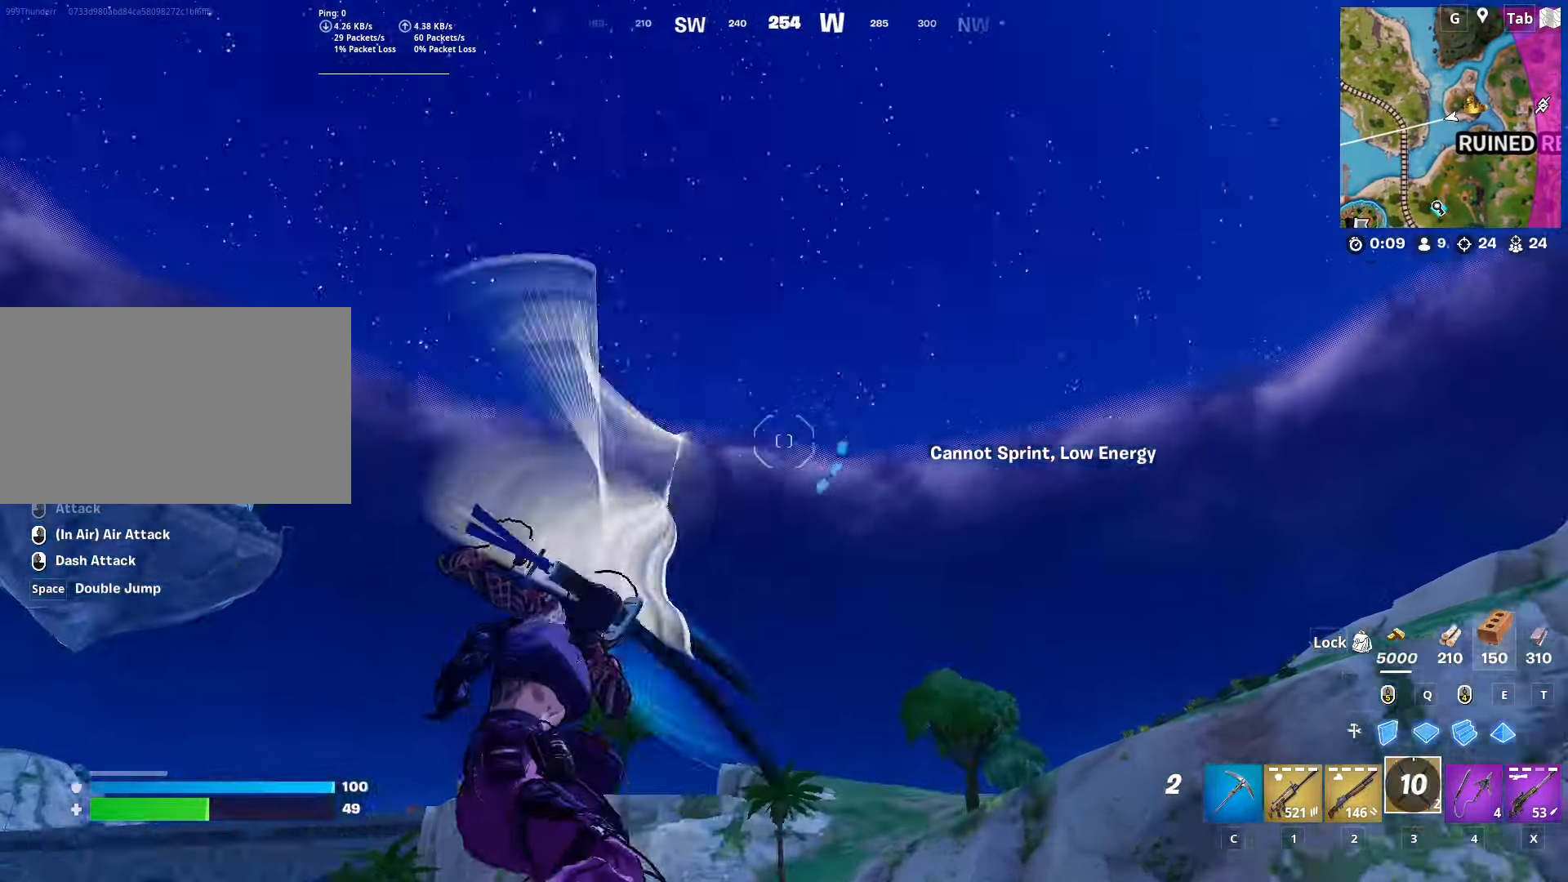
{"keys": ["w"], "mouse": [], "mouse_move": "down-left", "events": [[100, "mouse_right", "down"], [250, "mouse_right", "up"]]}
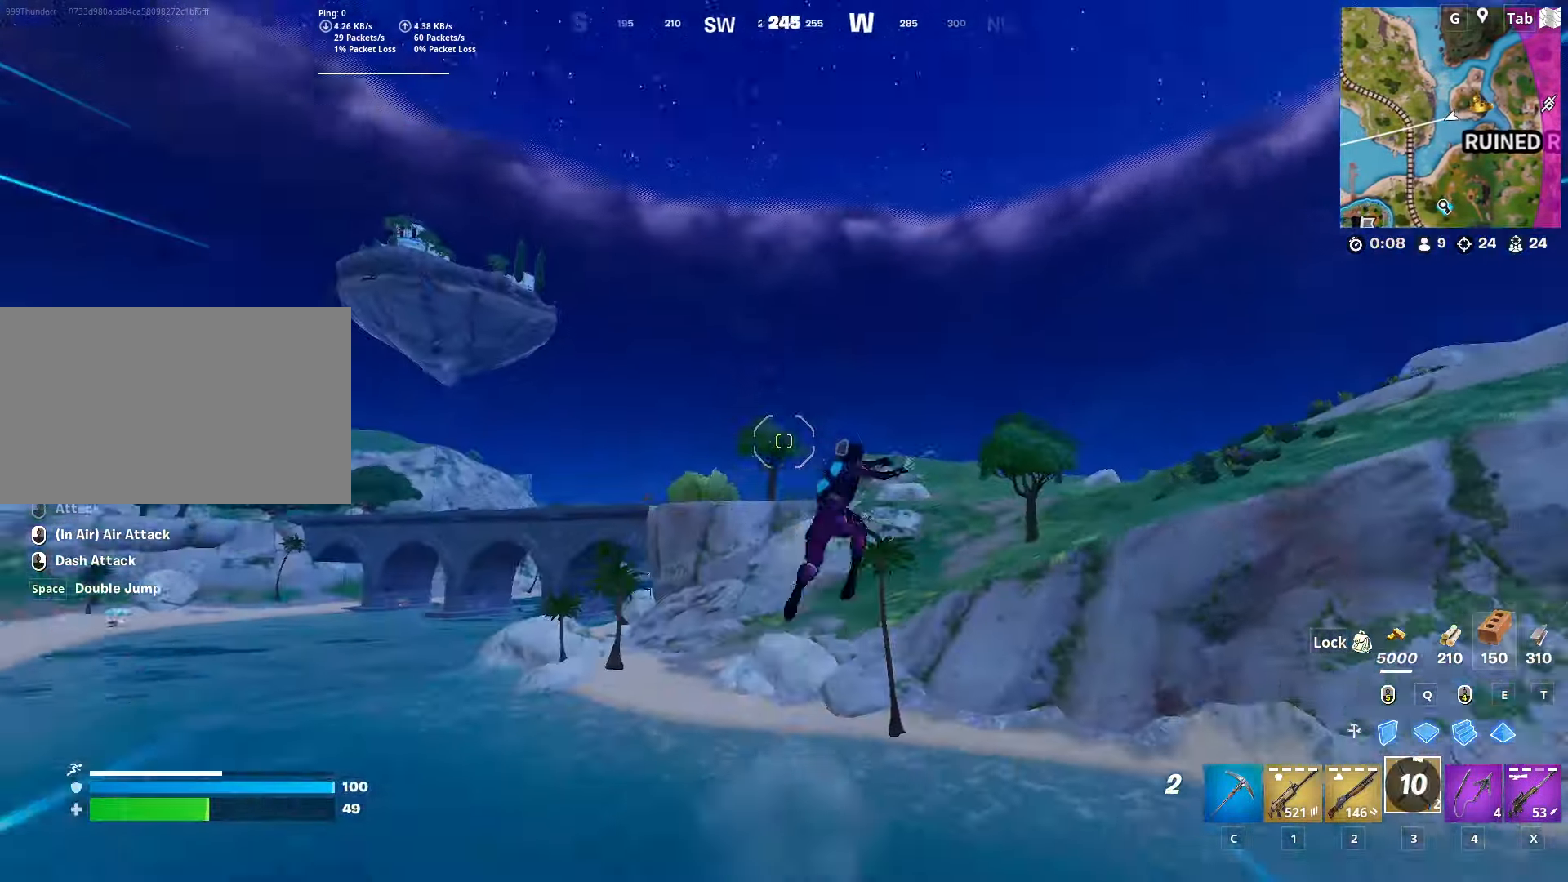
{"keys": ["w"], "mouse": [], "mouse_move": "up", "events": [[351, "mouse_right", "down"], [484, "mouse_right", "up"]]}
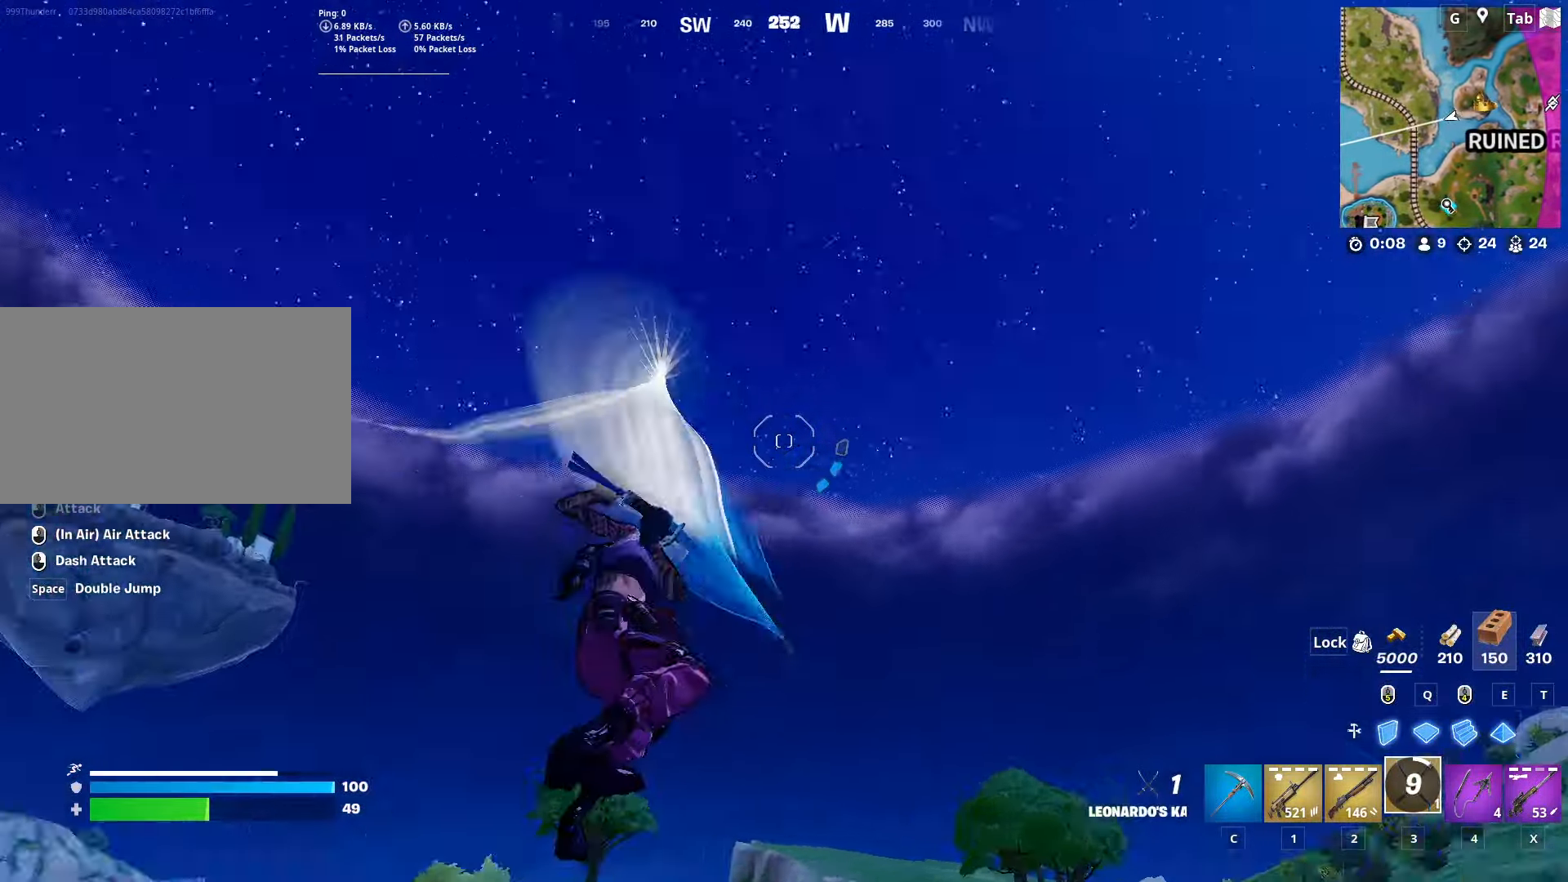
{"keys": ["w"], "mouse": [], "mouse_move": "down", "events": [[33, "mouse_right", "down"], [367, "mouse_right", "up"]]}
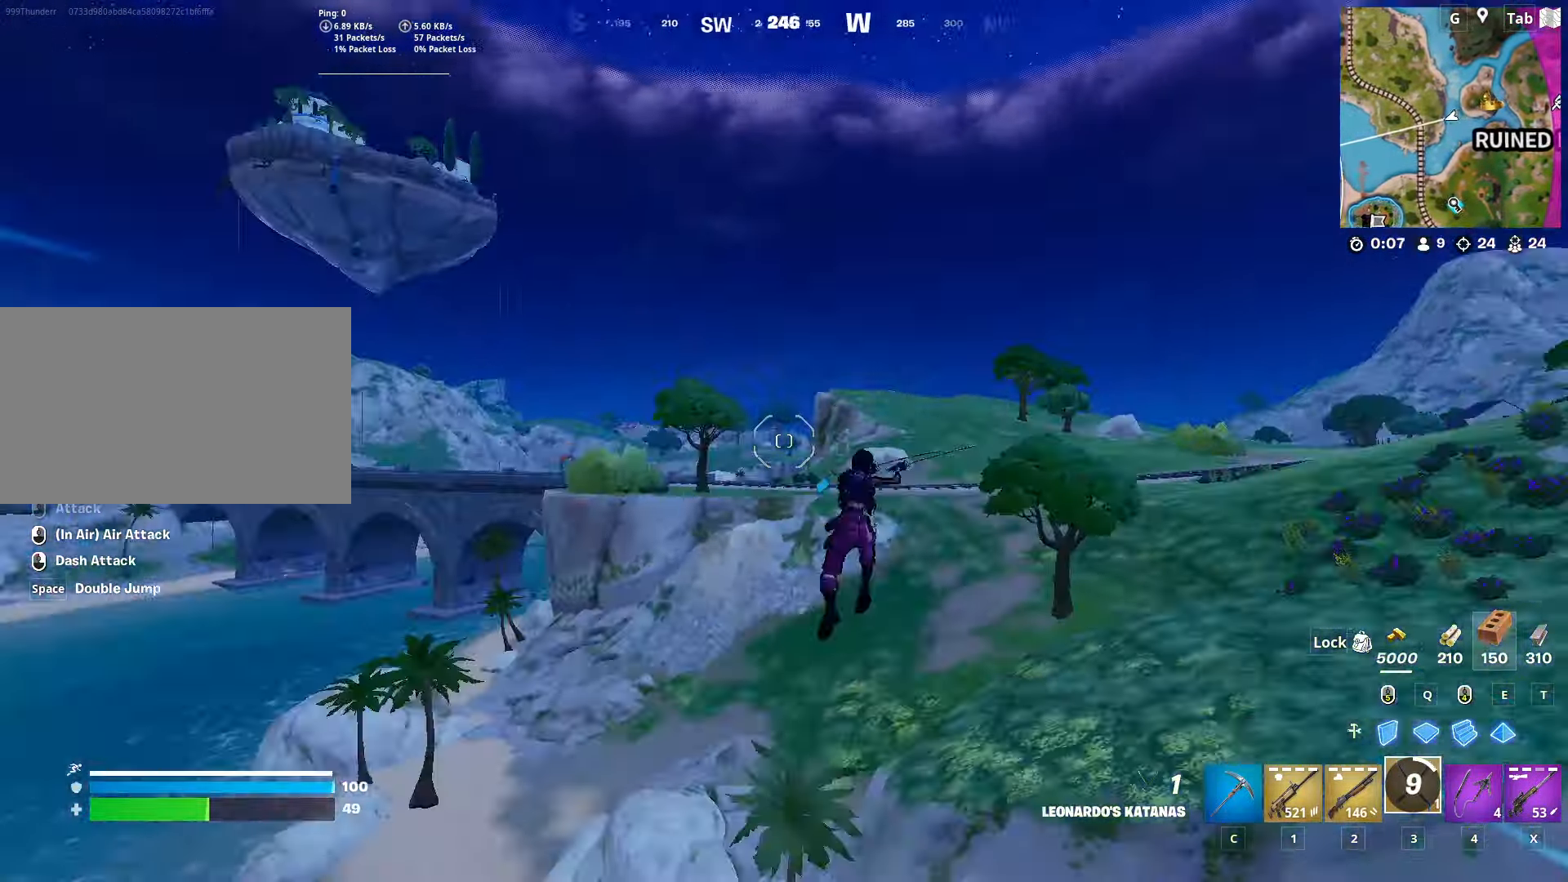
{"keys": ["space", "w"], "mouse": [], "mouse_move": "still", "events": [[317, "space", "down"], [418, "space", "up"], [501, "space", "down"]]}
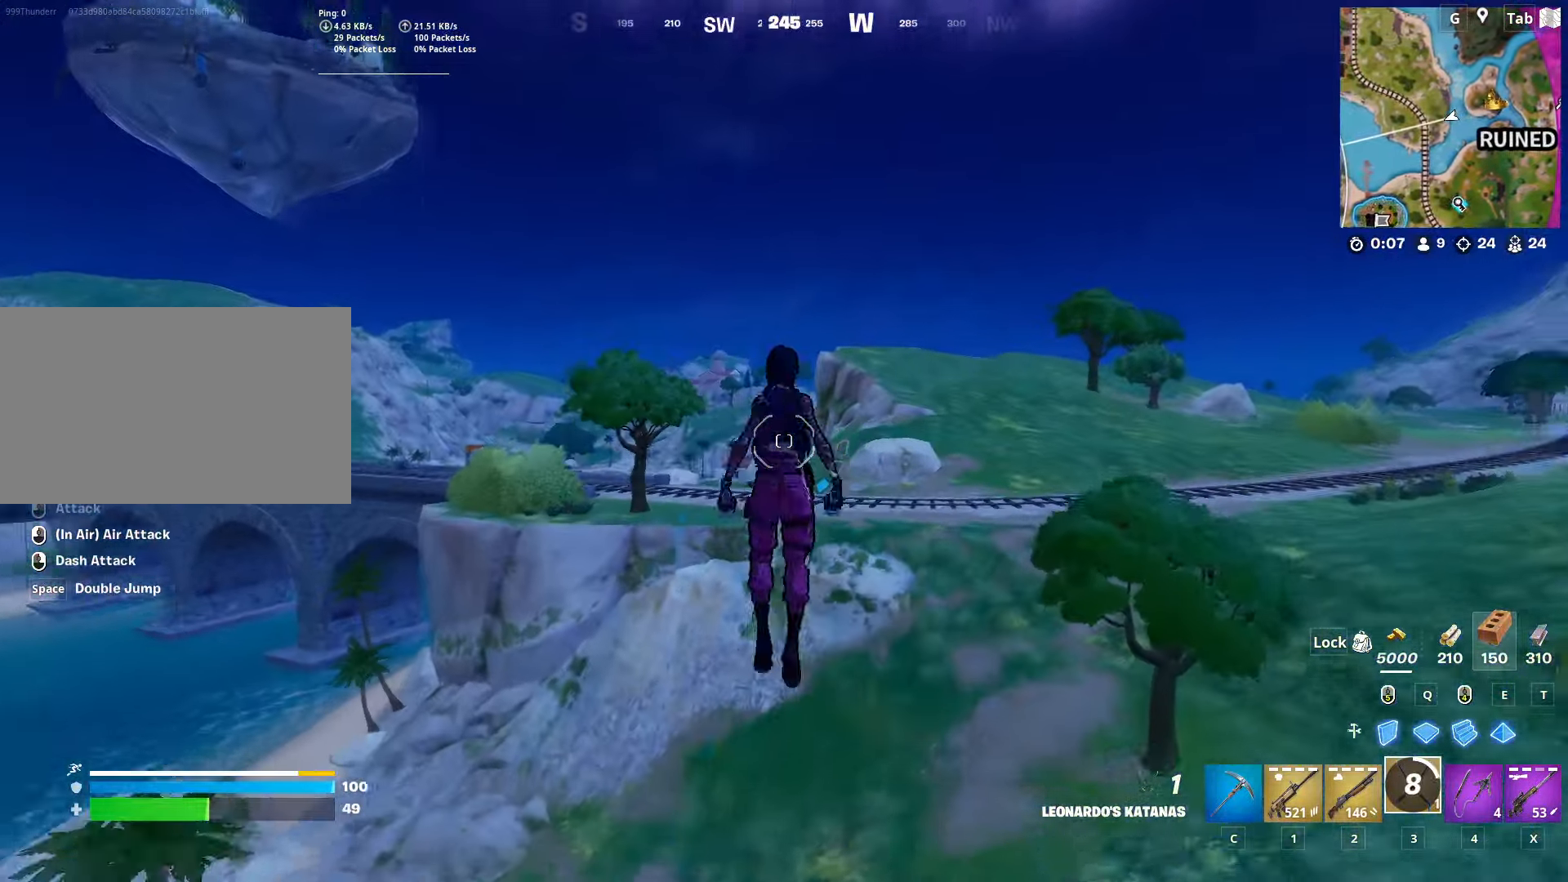
{"keys": ["w"], "mouse": ["right"], "mouse_move": "up", "events": [[100, "space", "up"], [233, "mouse_right", "down"]]}
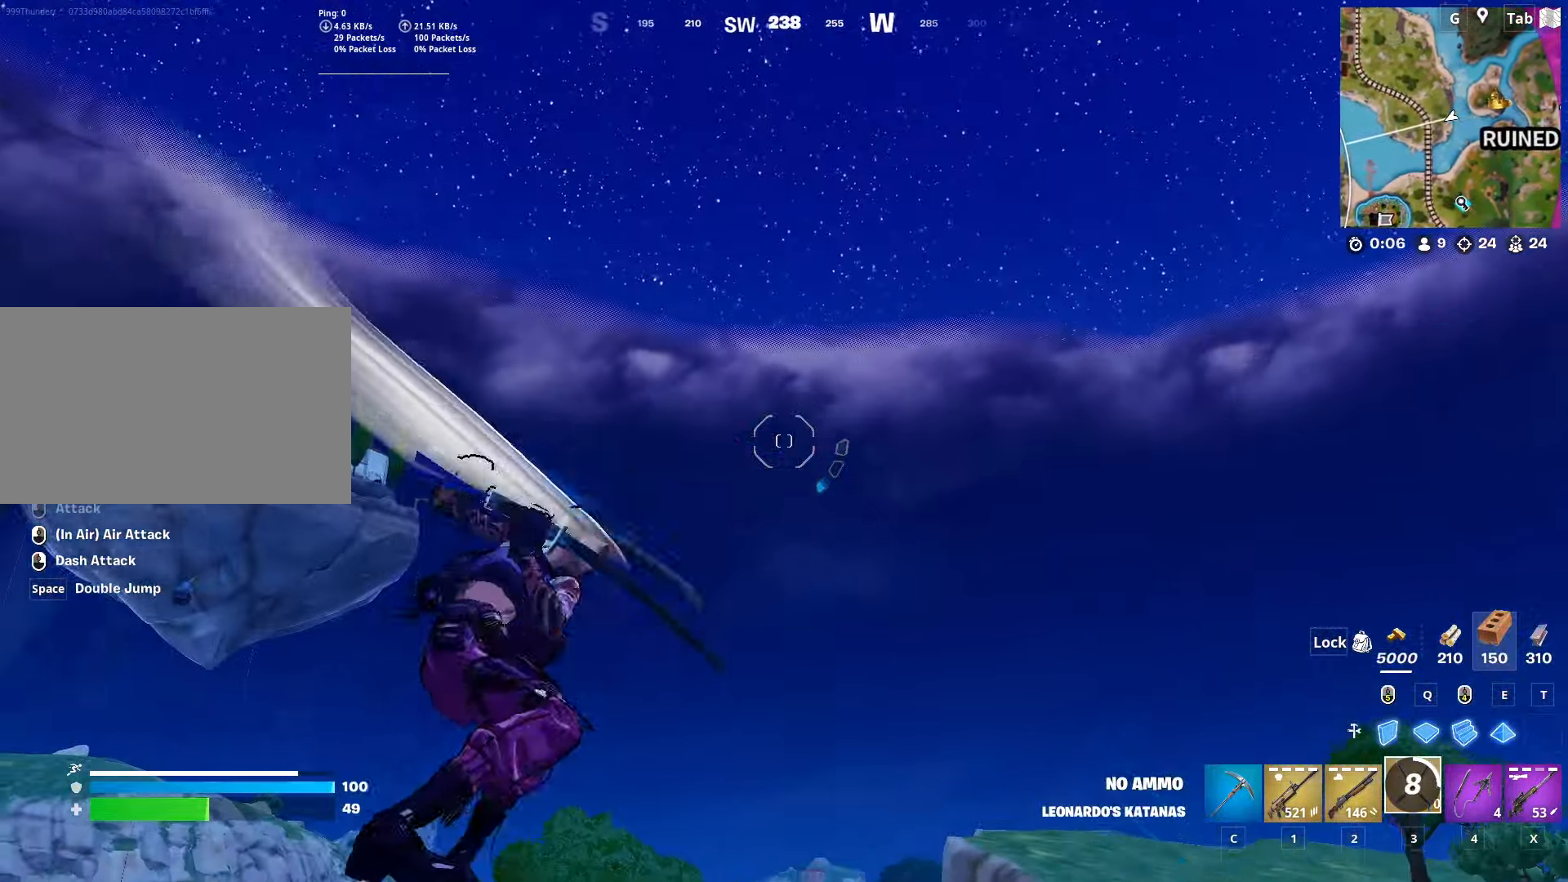
{"keys": ["w"], "mouse": [], "mouse_move": "down", "events": [[301, "mouse_right", "up"]]}
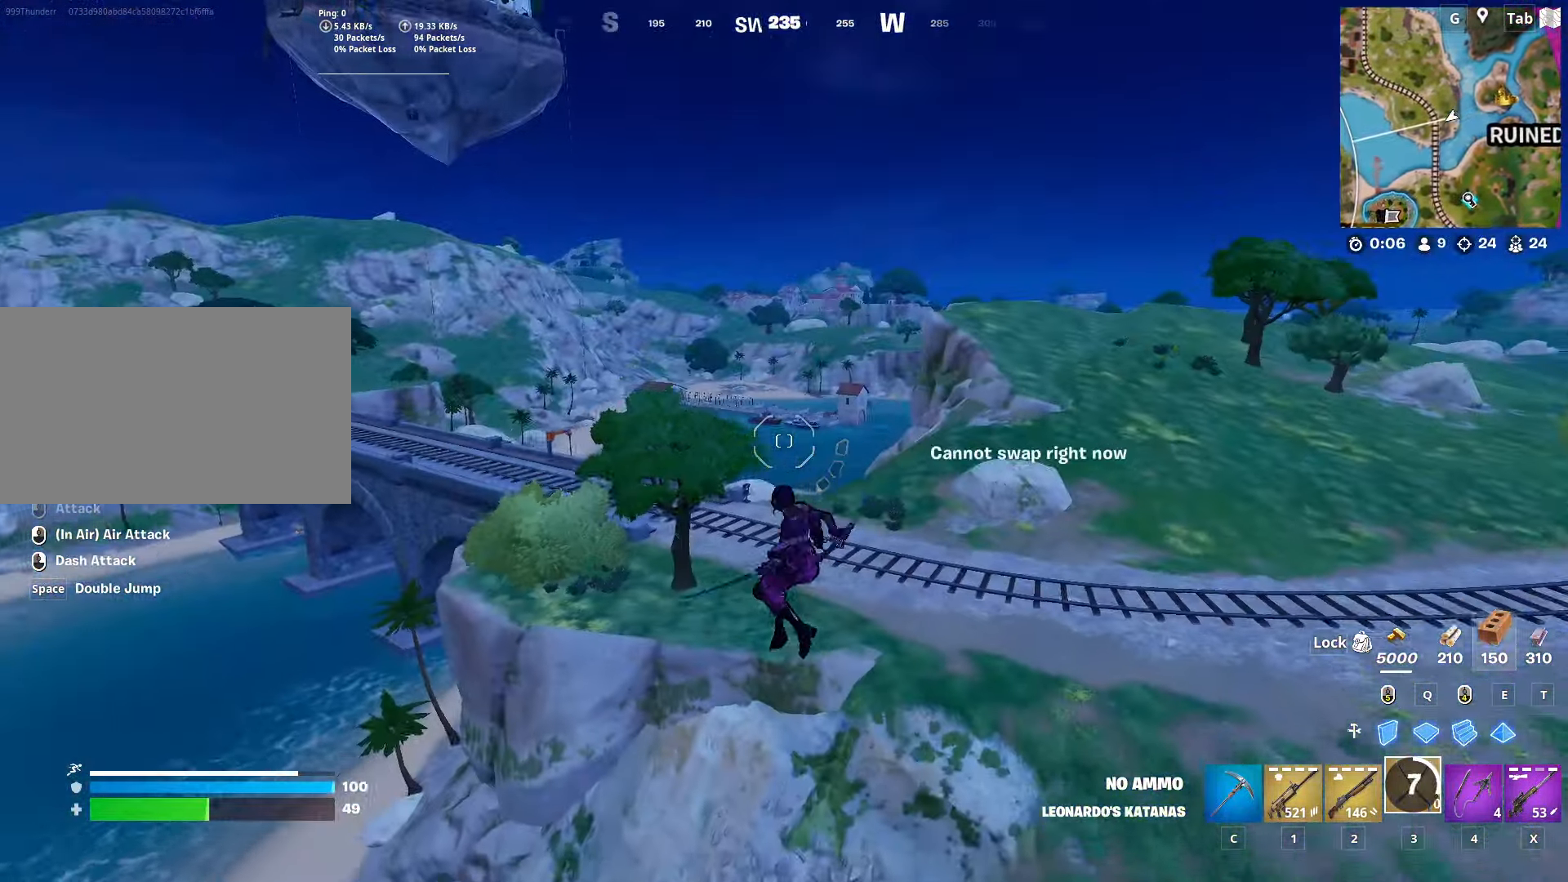
{"keys": ["w"], "mouse": [], "mouse_move": "still", "events": [[33, "4", "down"], [133, "4", "up"], [267, "d", "down"], [417, "d", "up"]]}
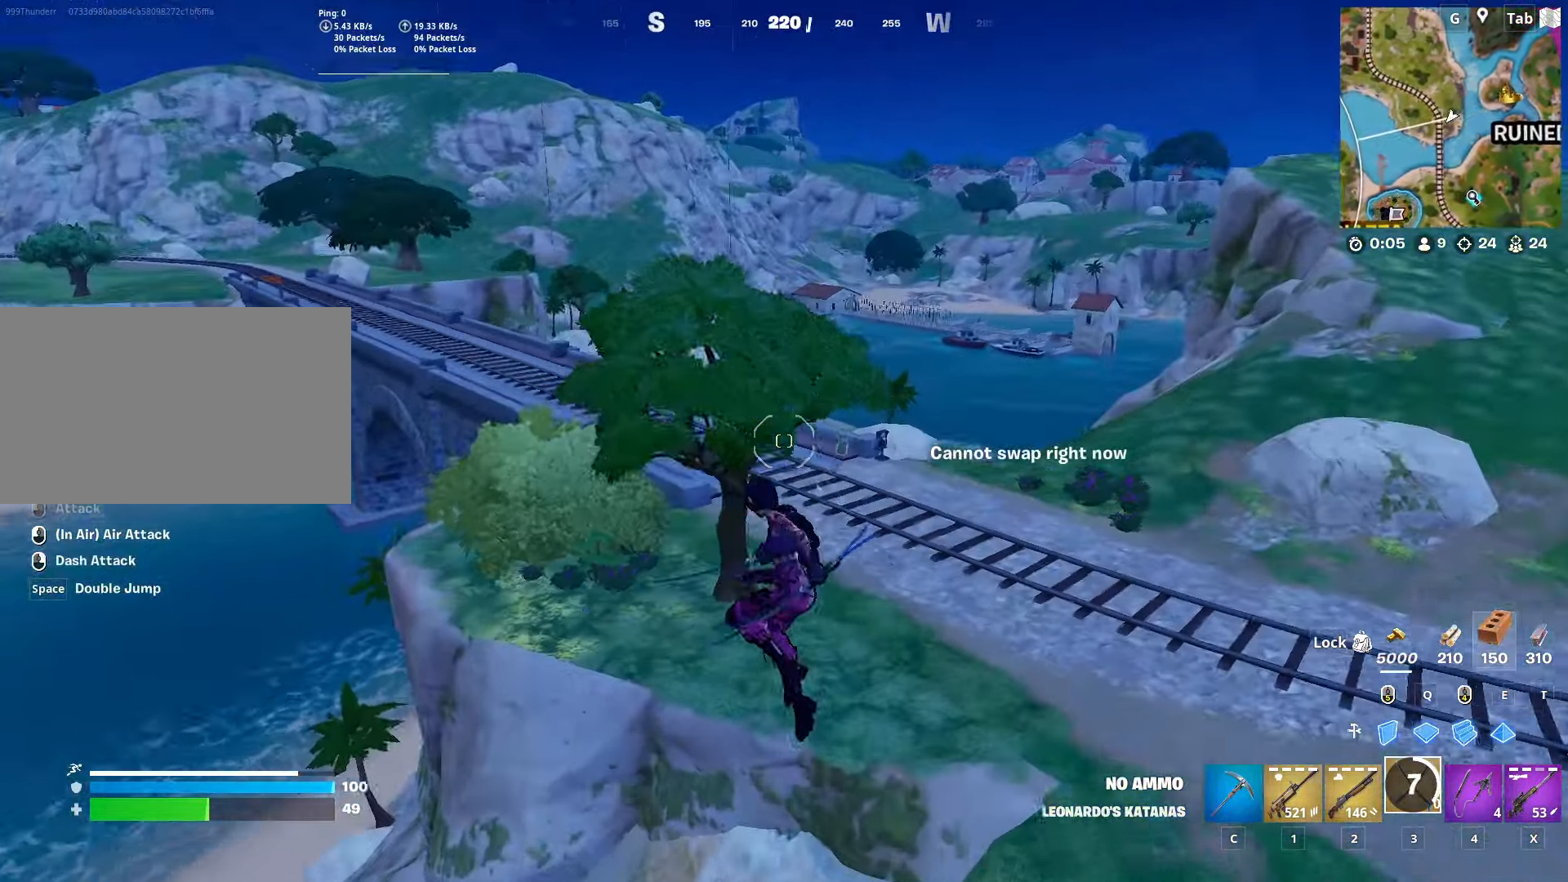
{"keys": ["w"], "mouse": ["right"], "mouse_move": "up", "events": [[50, "4", "down"], [151, "4", "up"], [284, "mouse_right", "down"], [384, "mouse_right", "up"], [435, "mouse_right", "down"]]}
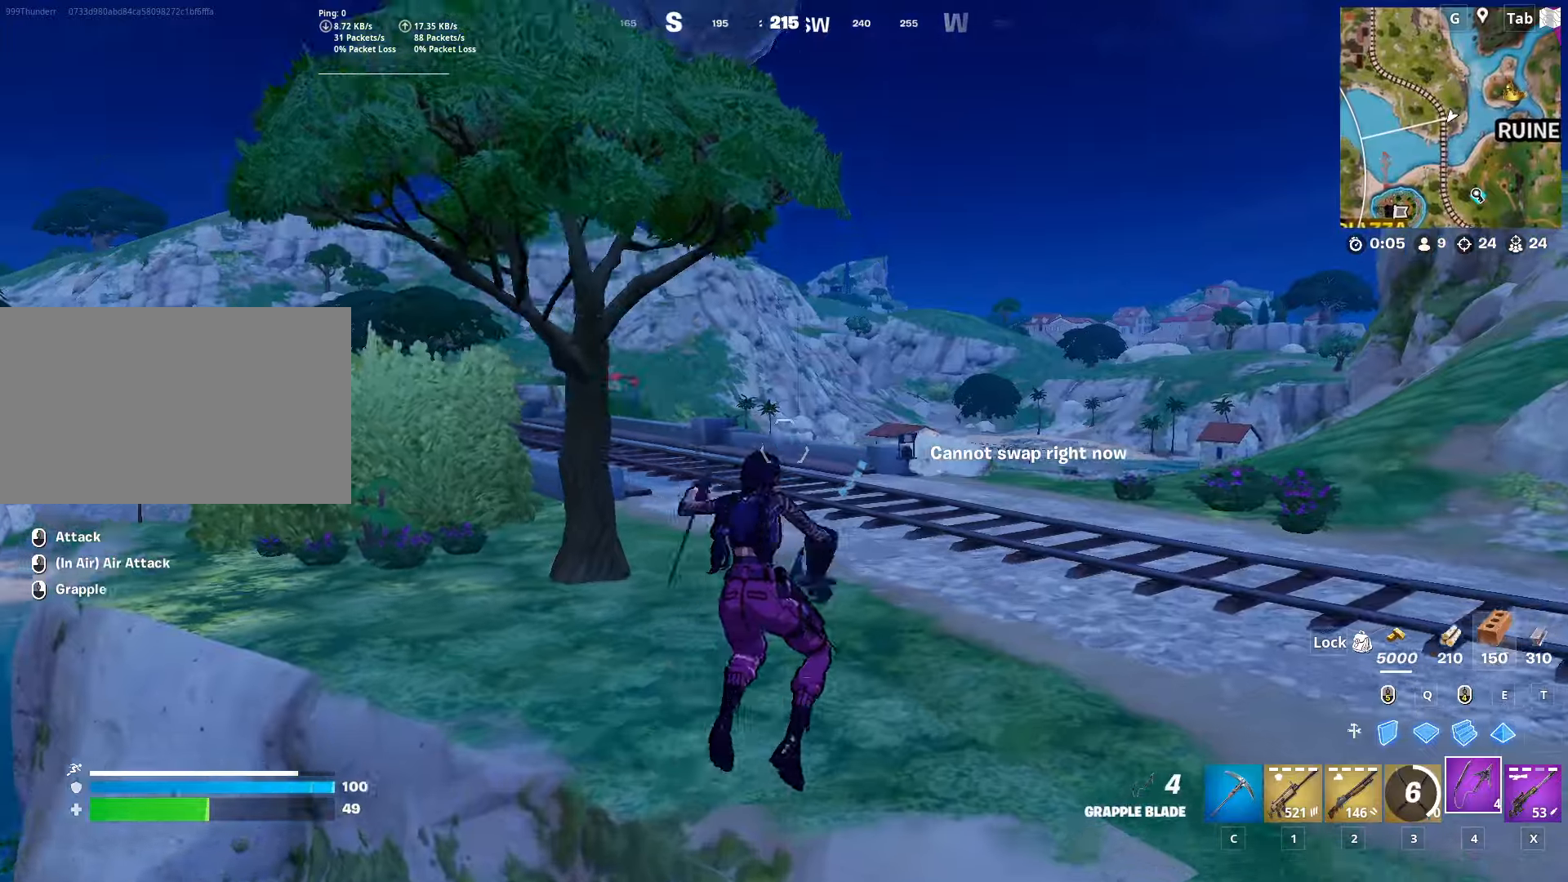
{"keys": ["w"], "mouse": [], "mouse_move": "left", "events": [[67, "mouse_right", "up"]]}
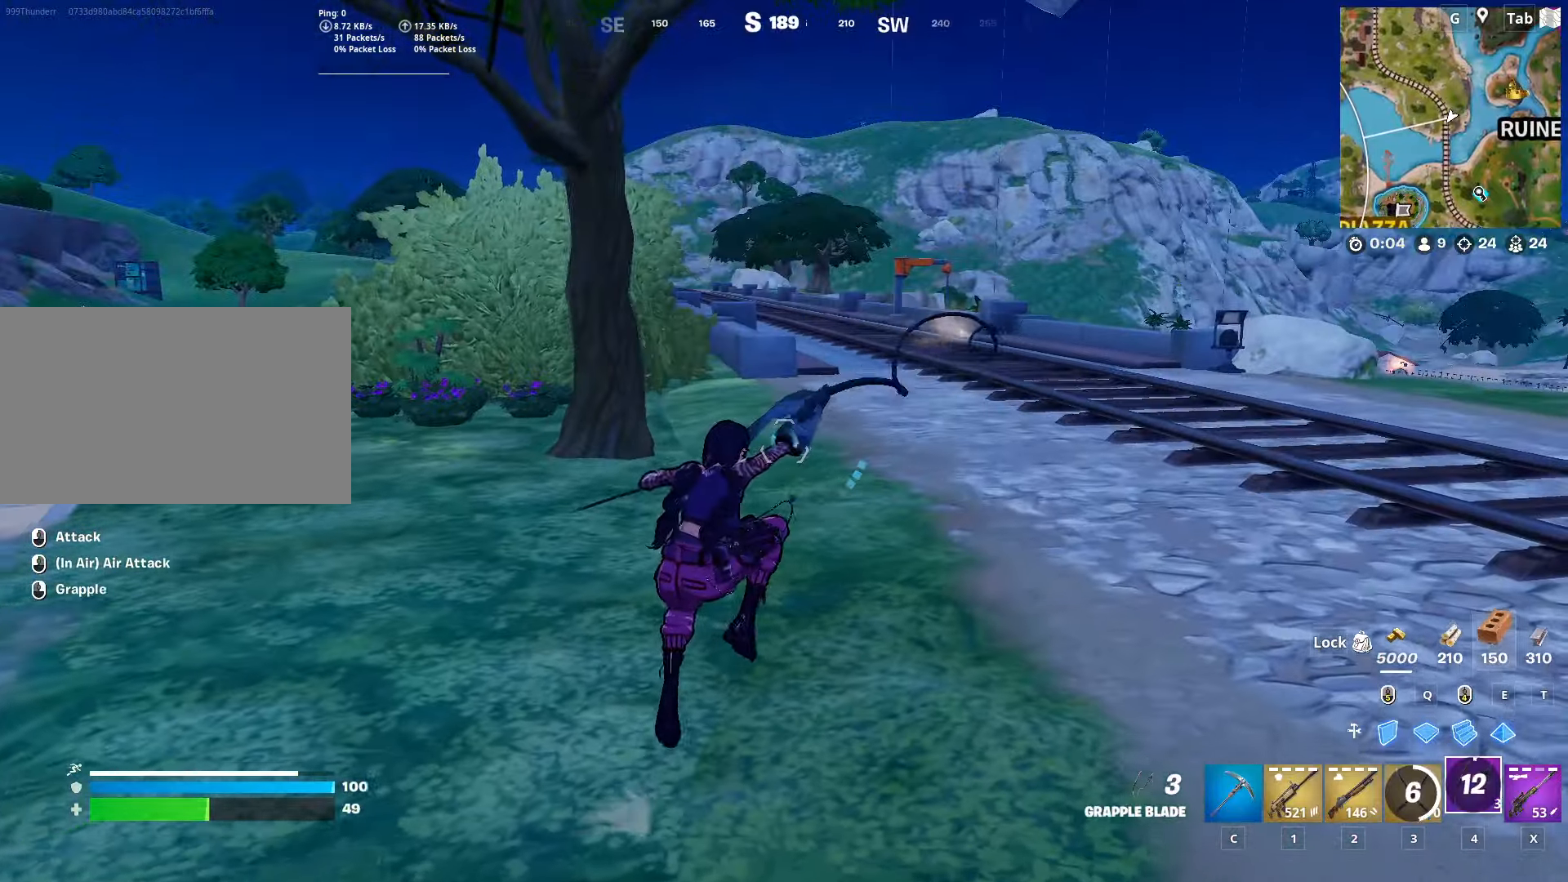
{"keys": ["w"], "mouse": [], "mouse_move": "right", "events": []}
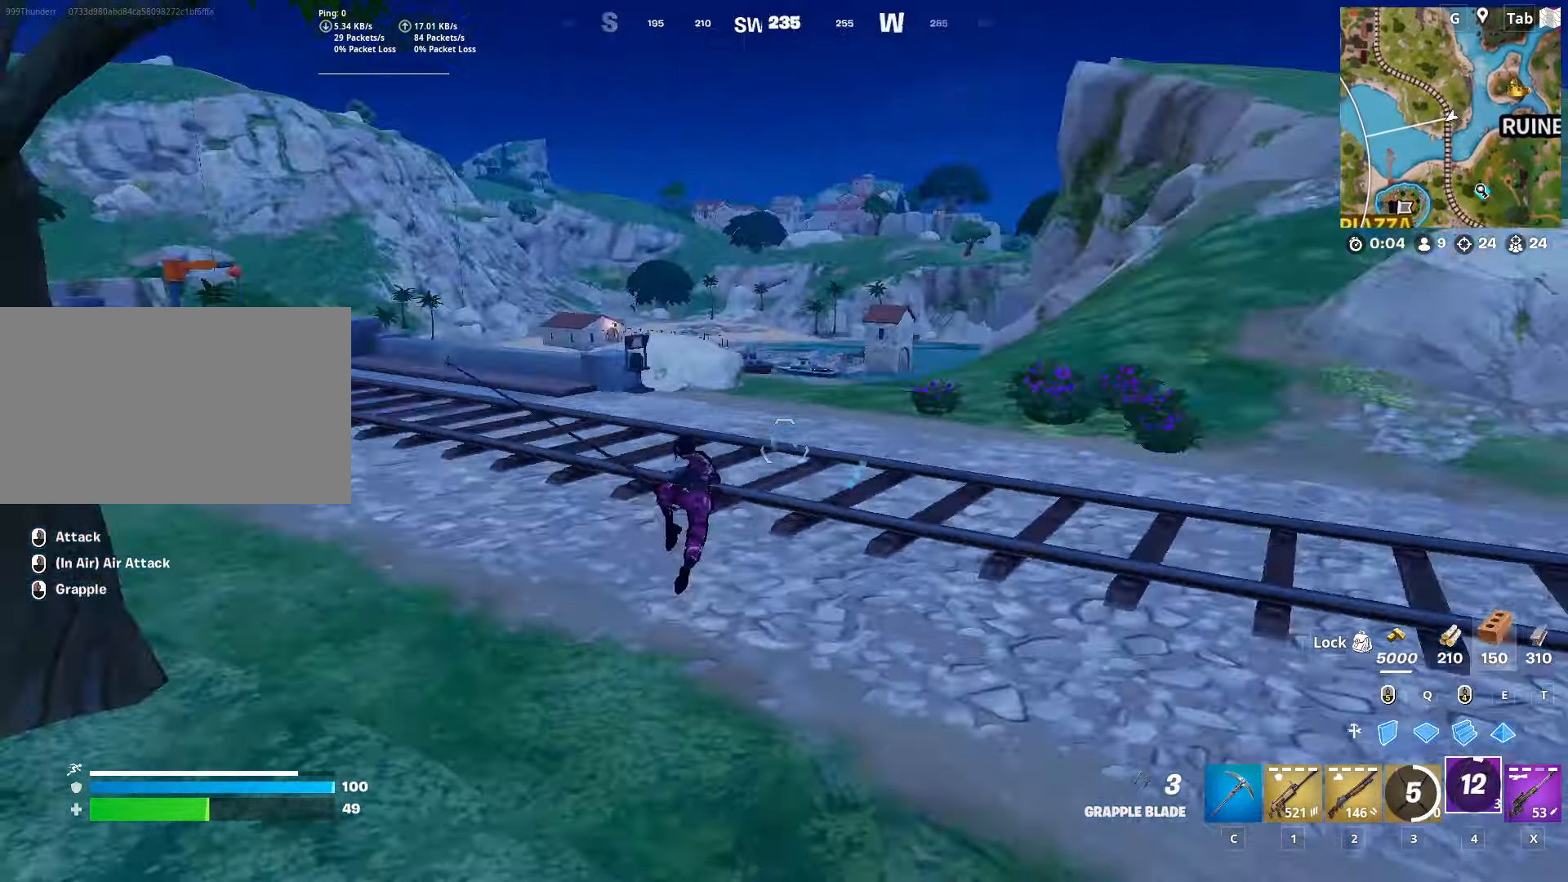
{"keys": ["w"], "mouse": [], "mouse_move": "still", "events": []}
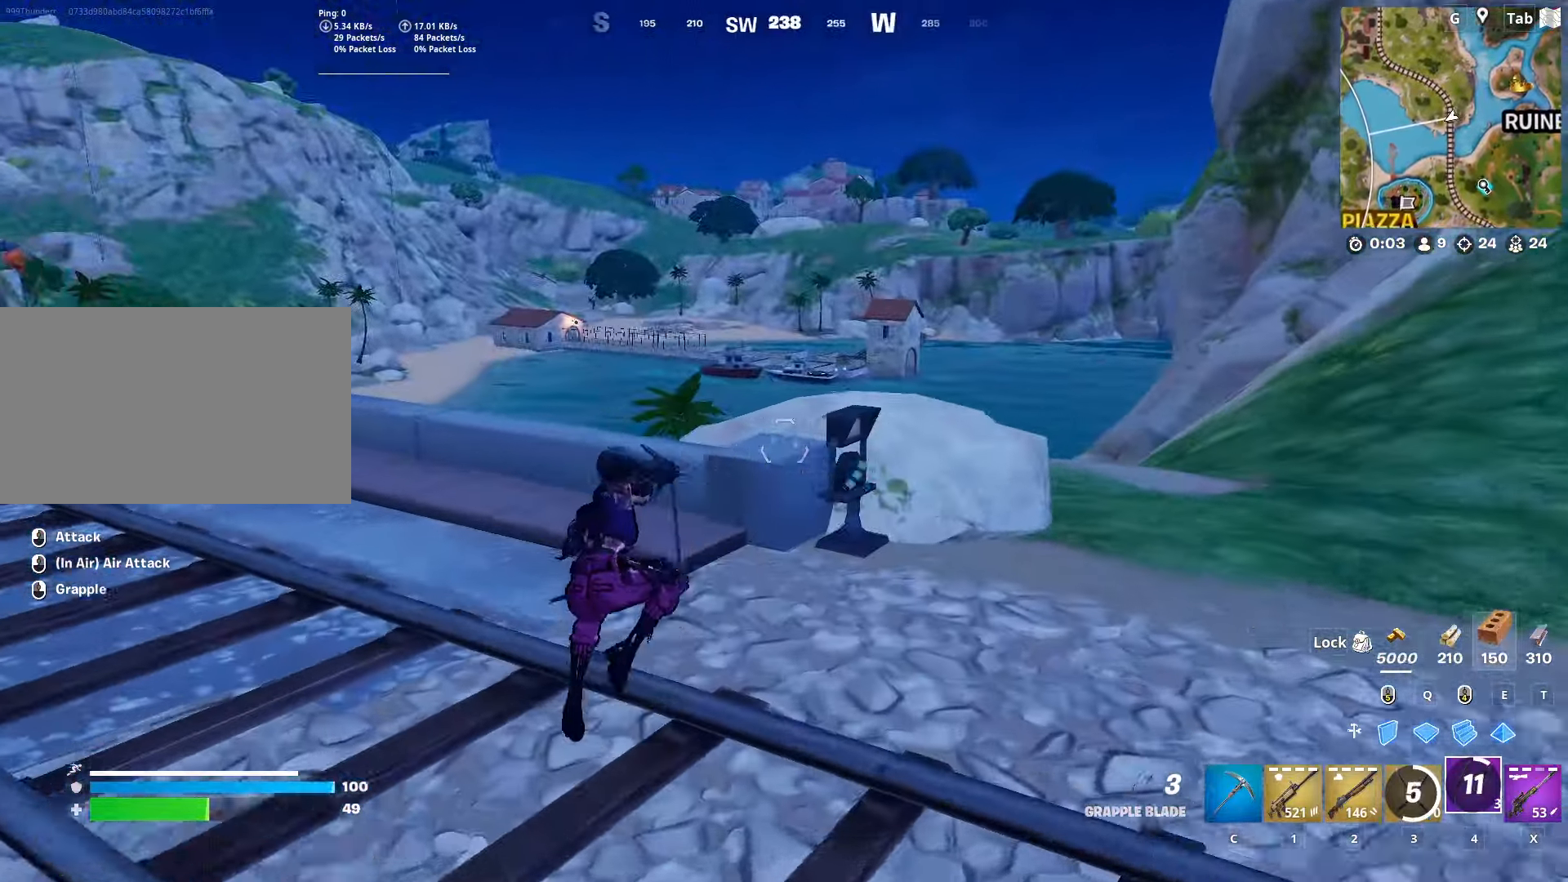
{"keys": ["d", "space", "w"], "mouse": [], "mouse_move": "left", "events": [[250, "d", "down"], [250, "space", "down"], [400, "space", "up"], [484, "space", "down"]]}
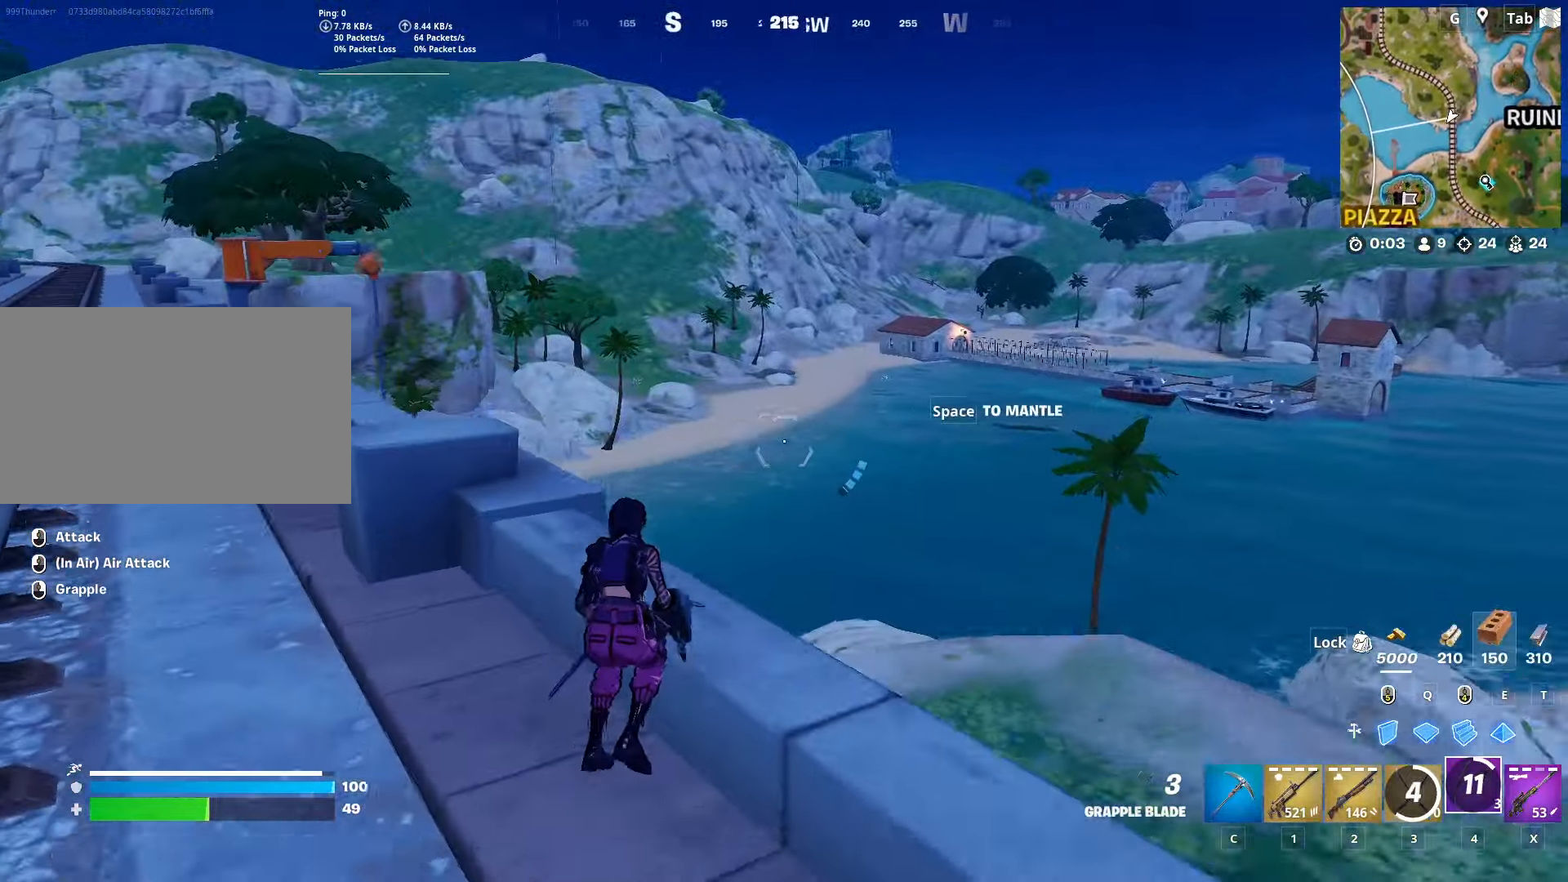
{"keys": ["d", "w"], "mouse": [], "mouse_move": "down-right", "events": [[217, "space", "up"]]}
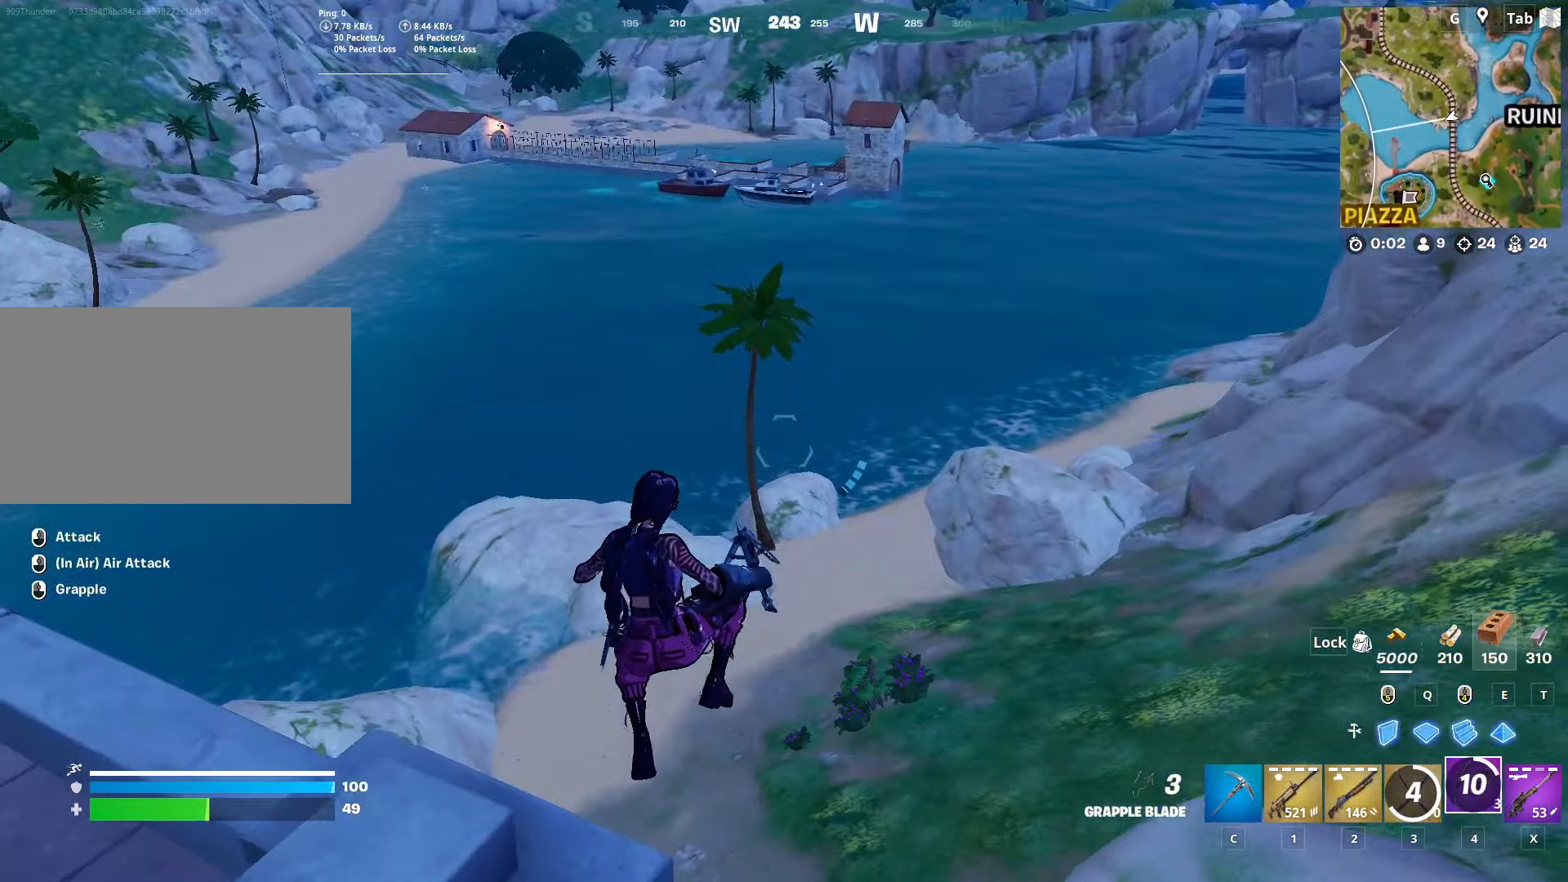
{"keys": ["d", "w"], "mouse": ["right"], "mouse_move": "up-right", "events": [[50, "w", "up"], [233, "w", "down"], [434, "mouse_right", "down"]]}
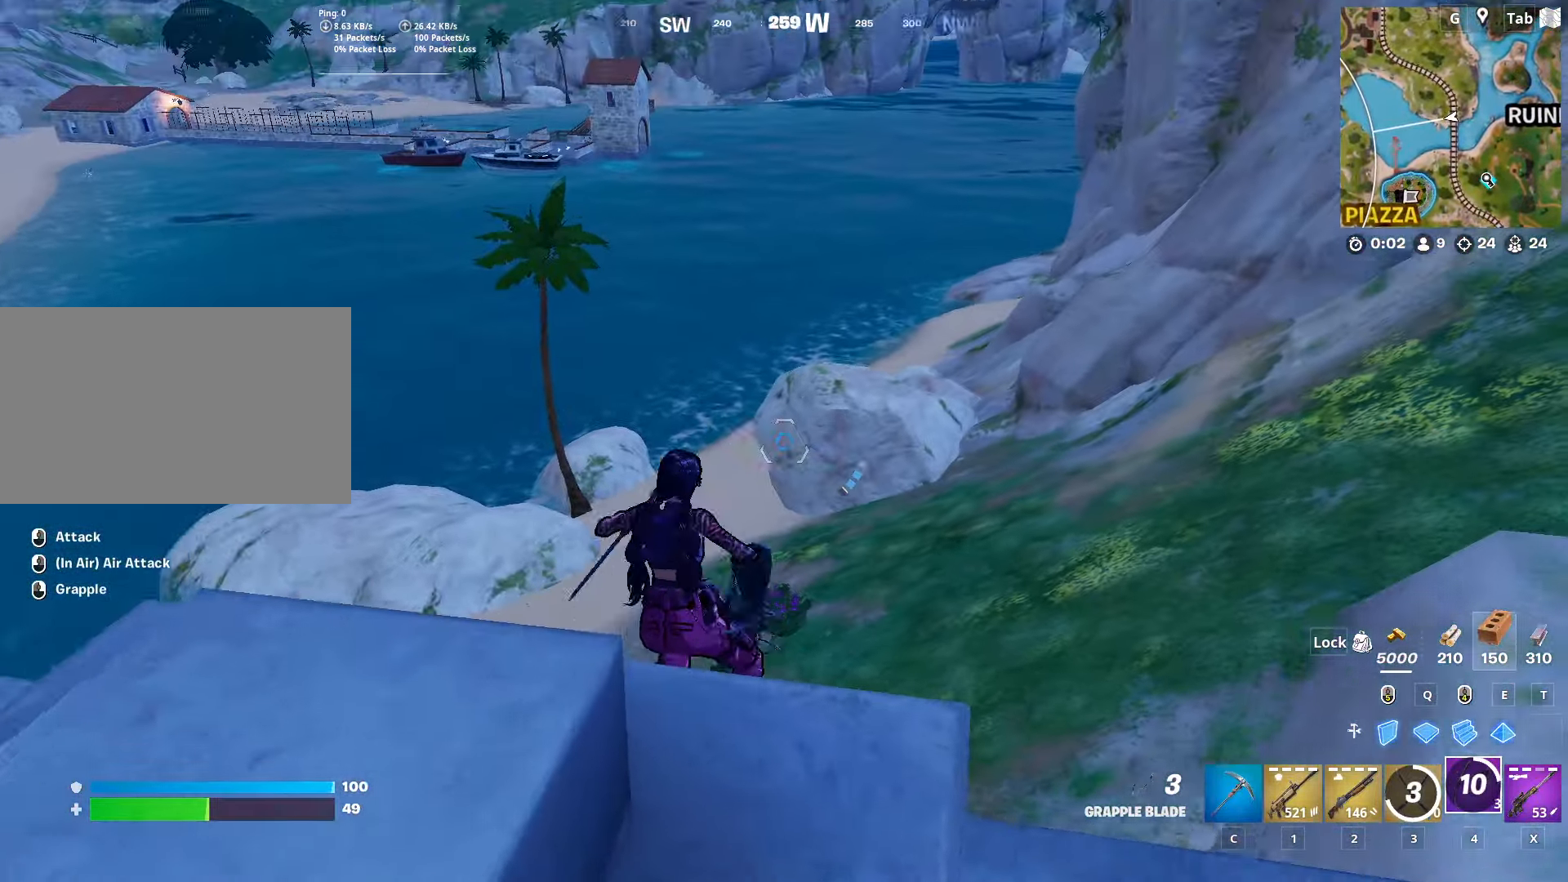
{"keys": ["w"], "mouse": [], "mouse_move": "left", "events": [[83, "d", "up"], [317, "mouse_right", "up"]]}
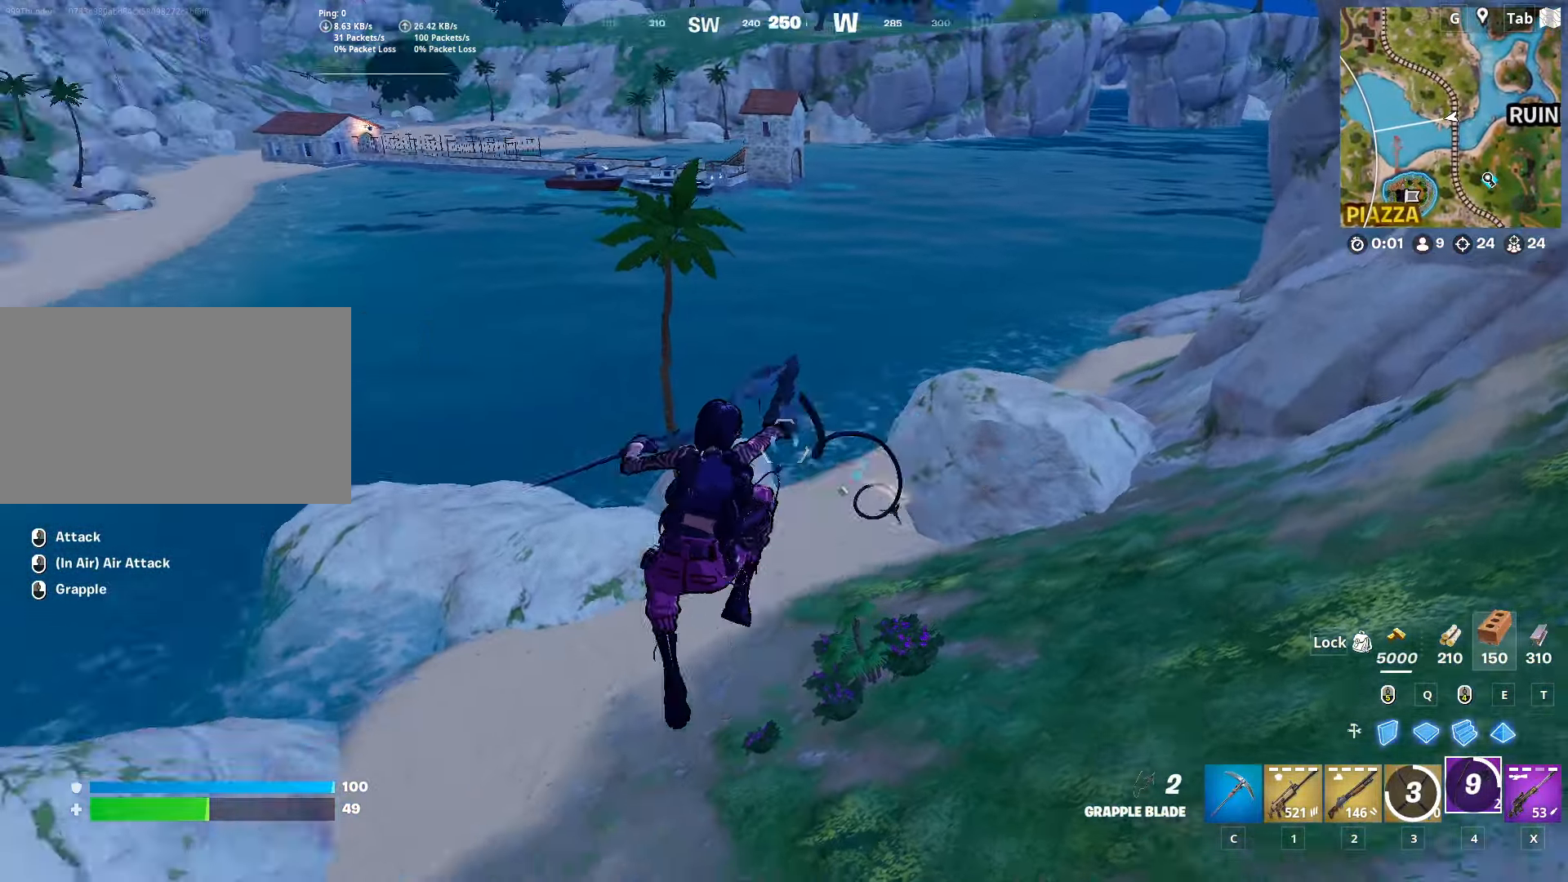
{"keys": ["w"], "mouse": [], "mouse_move": "still", "events": []}
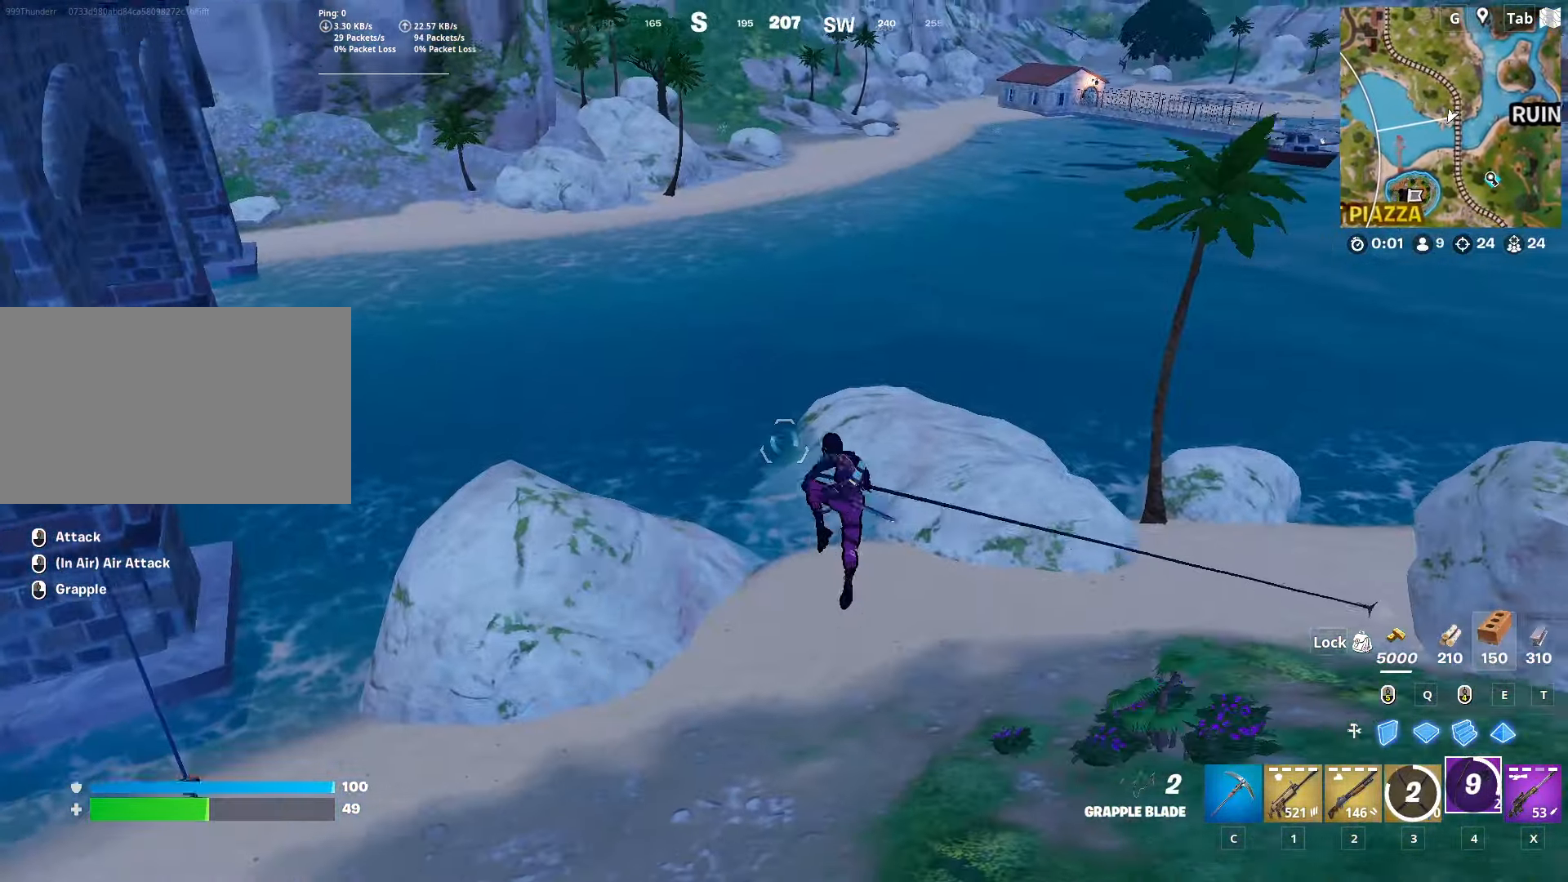
{"keys": ["a", "w"], "mouse": [], "mouse_move": "right", "events": [[200, "a", "down"]]}
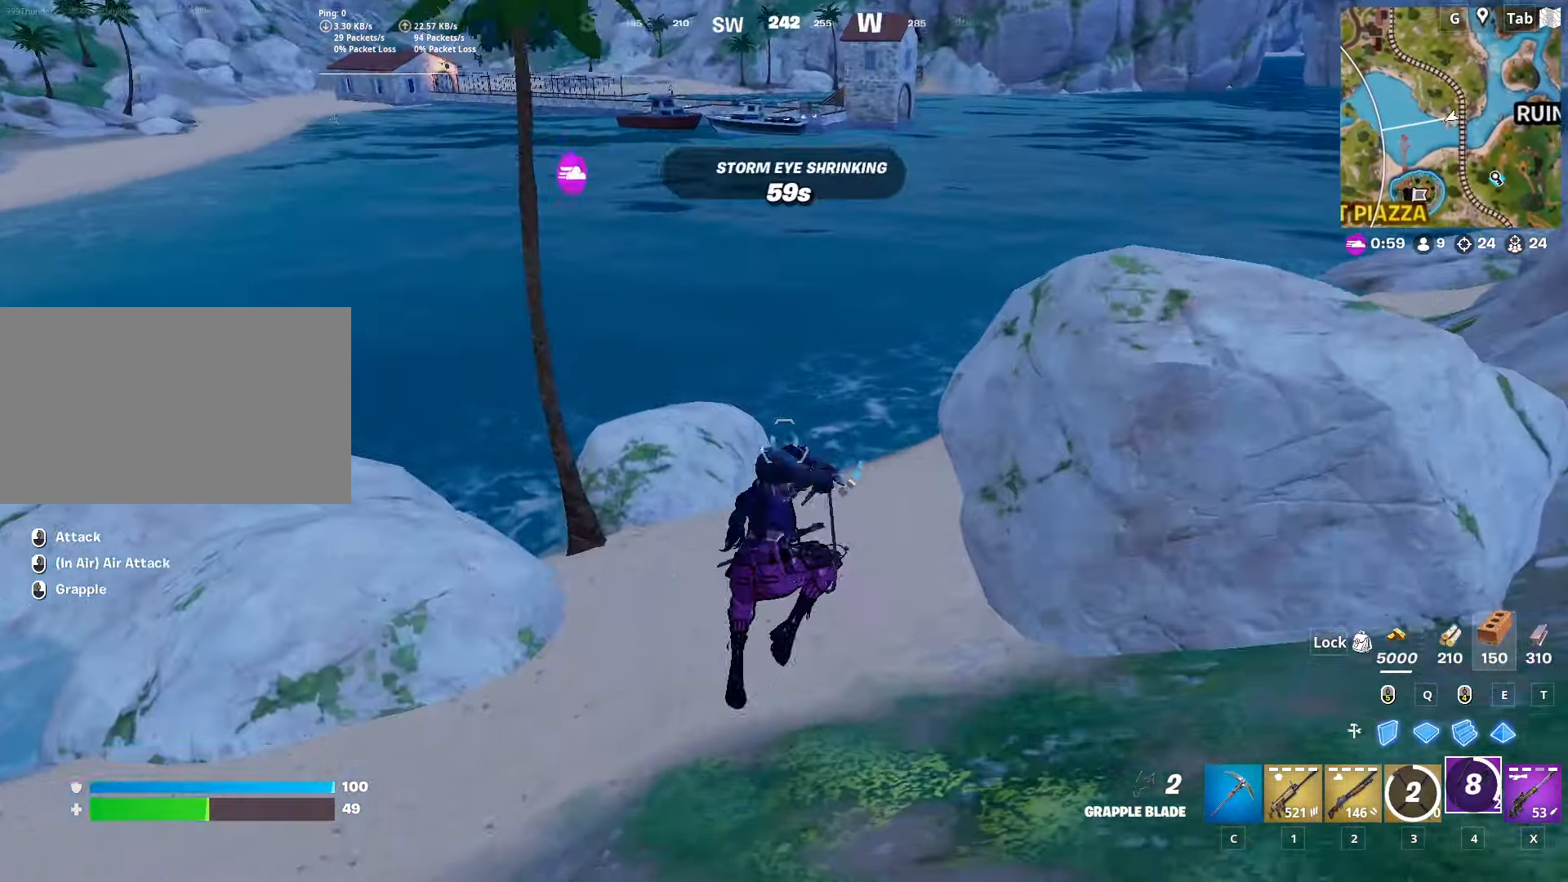
{"keys": ["a", "w"], "mouse": [], "mouse_move": "up-left", "events": []}
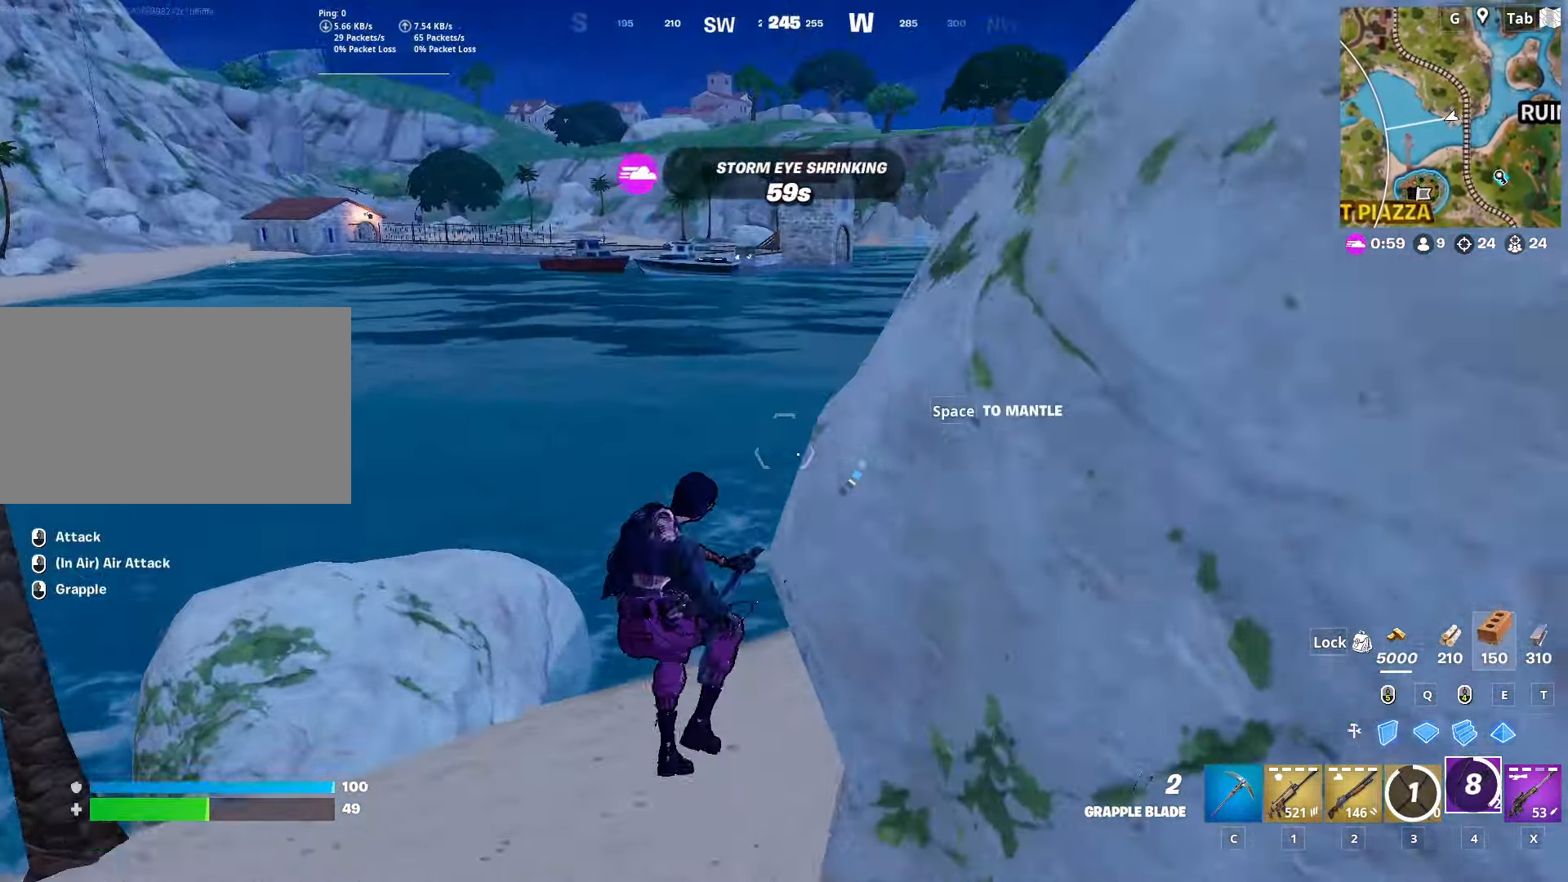
{"keys": ["c", "w"], "mouse": [], "mouse_move": "still", "events": [[150, "a", "up"], [183, "mouse_right", "down"], [283, "mouse_right", "up"], [383, "mouse_right", "down"], [466, "c", "down"], [466, "mouse_right", "up"]]}
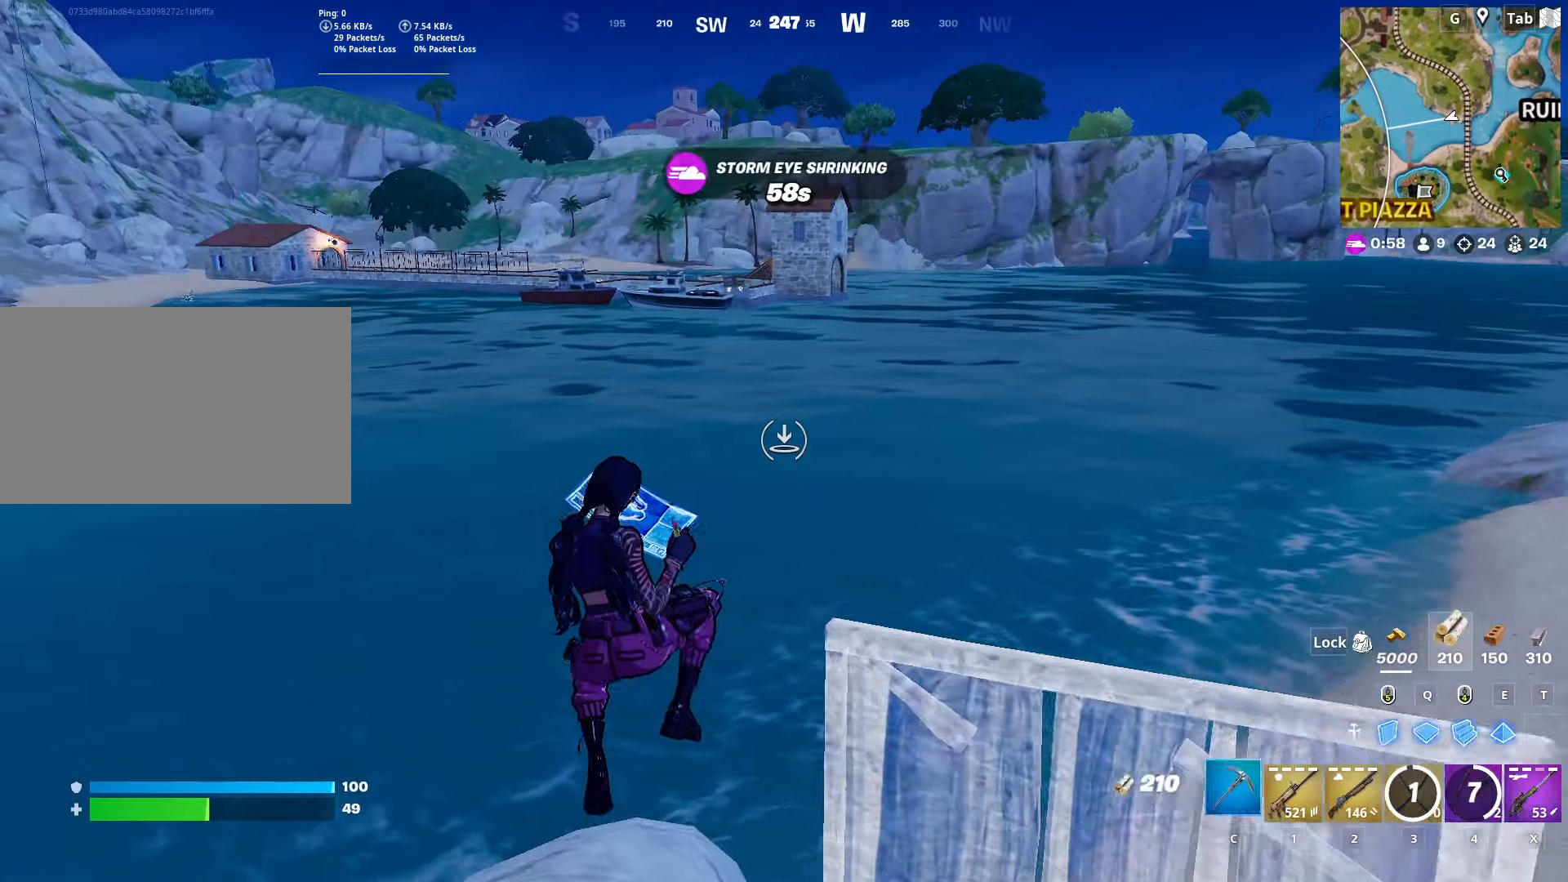
{"keys": ["w"], "mouse": [], "mouse_move": "right", "events": [[66, "c", "up"], [250, "4", "down"], [400, "4", "up"]]}
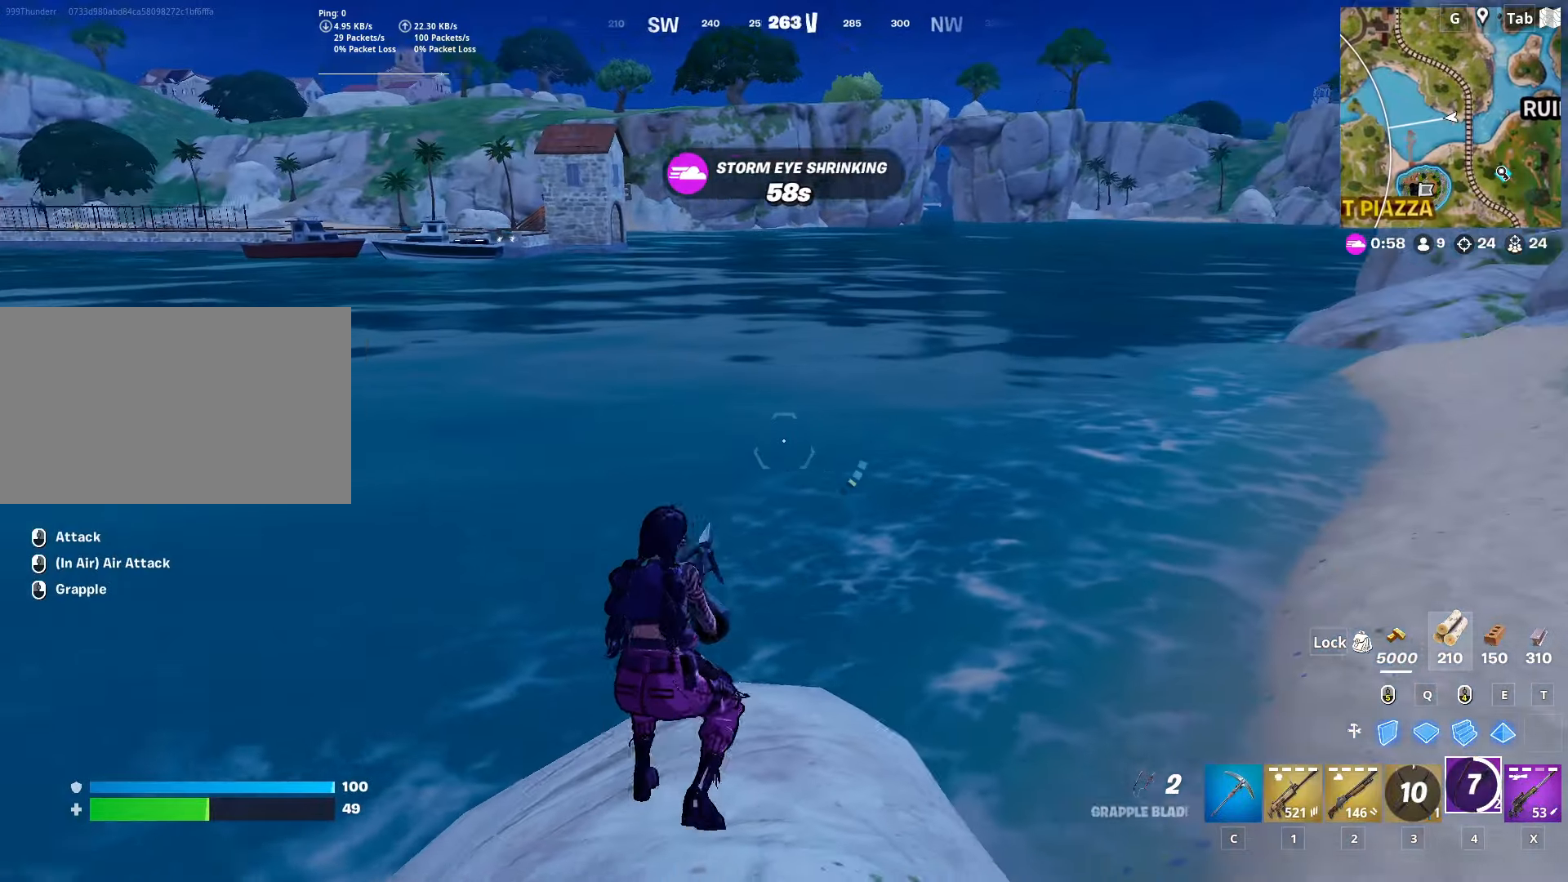
{"keys": ["space", "w"], "mouse": [], "mouse_move": "up-left", "events": [[134, "ctrl", "down"], [367, "ctrl", "up"], [367, "space", "down"]]}
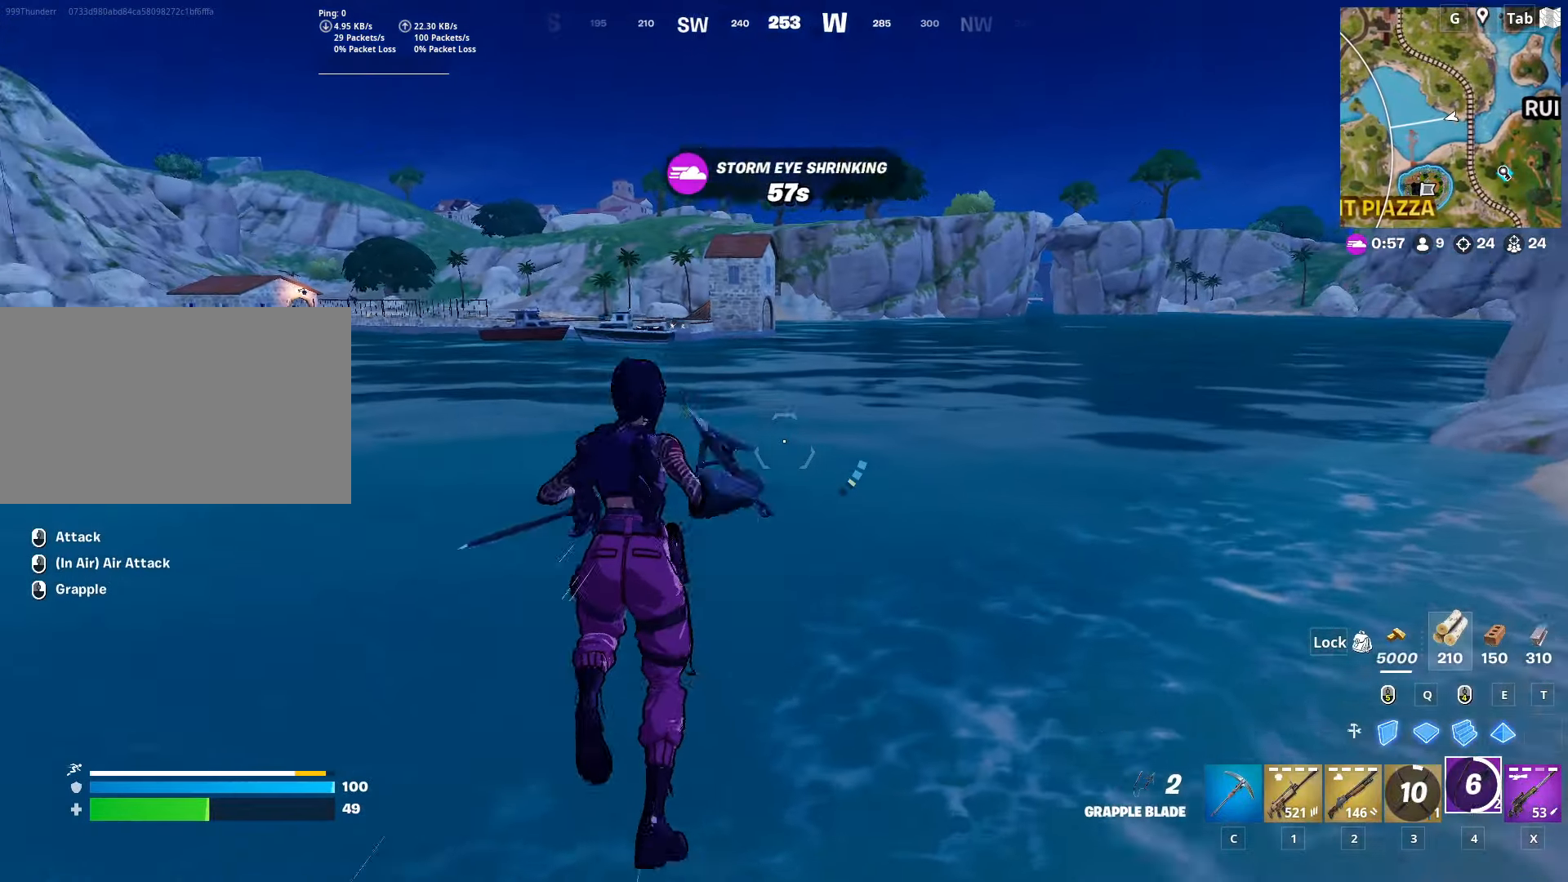
{"keys": ["w"], "mouse": [], "mouse_move": "still", "events": [[50, "space", "up"]]}
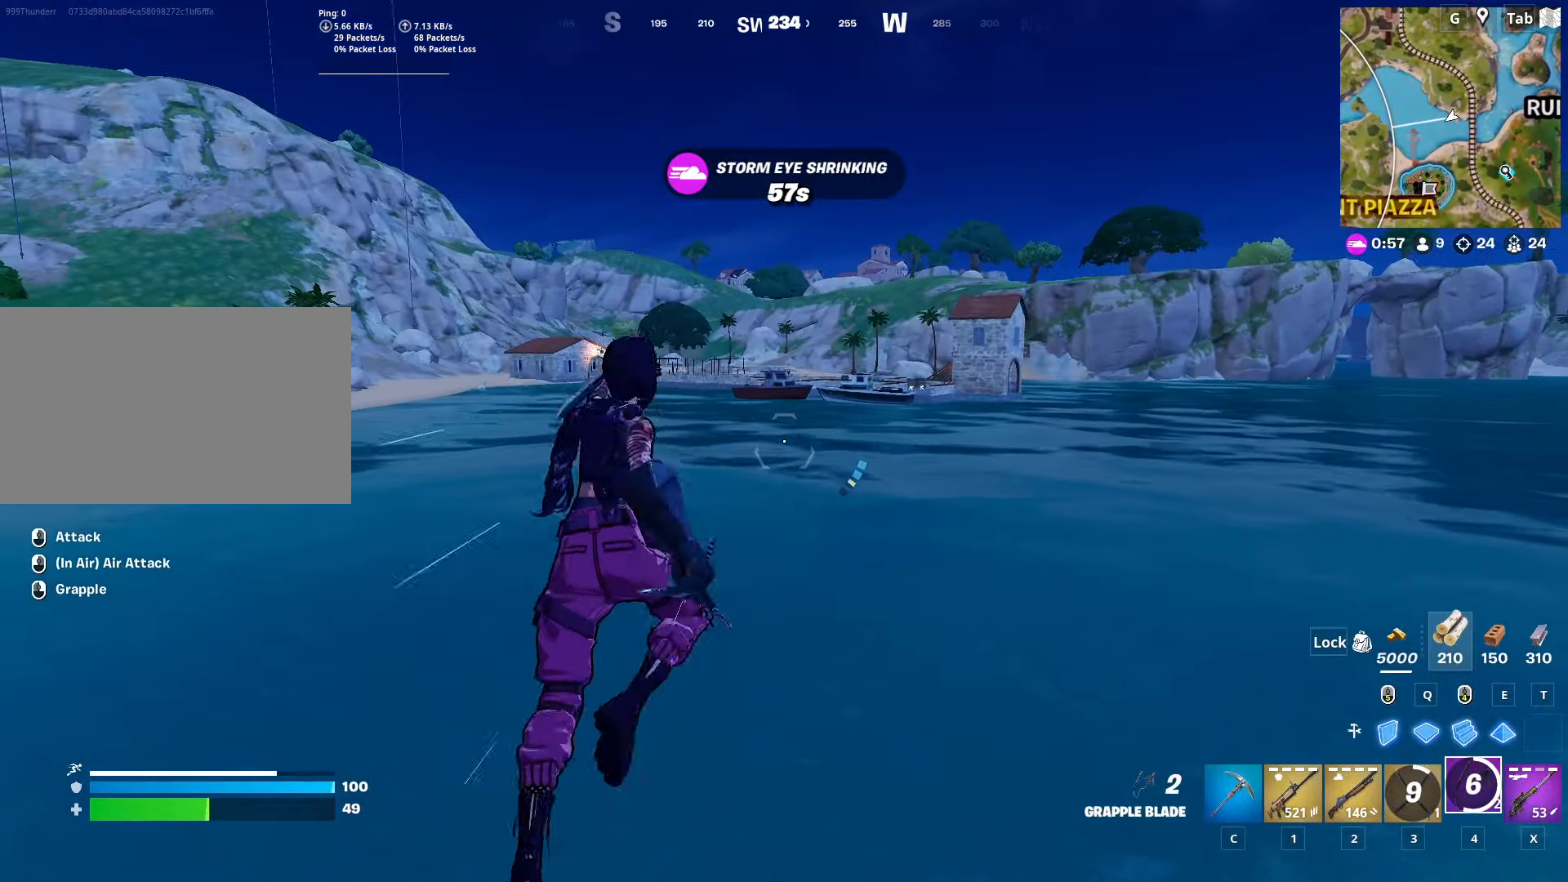
{"keys": ["w"], "mouse": [], "mouse_move": "right", "events": []}
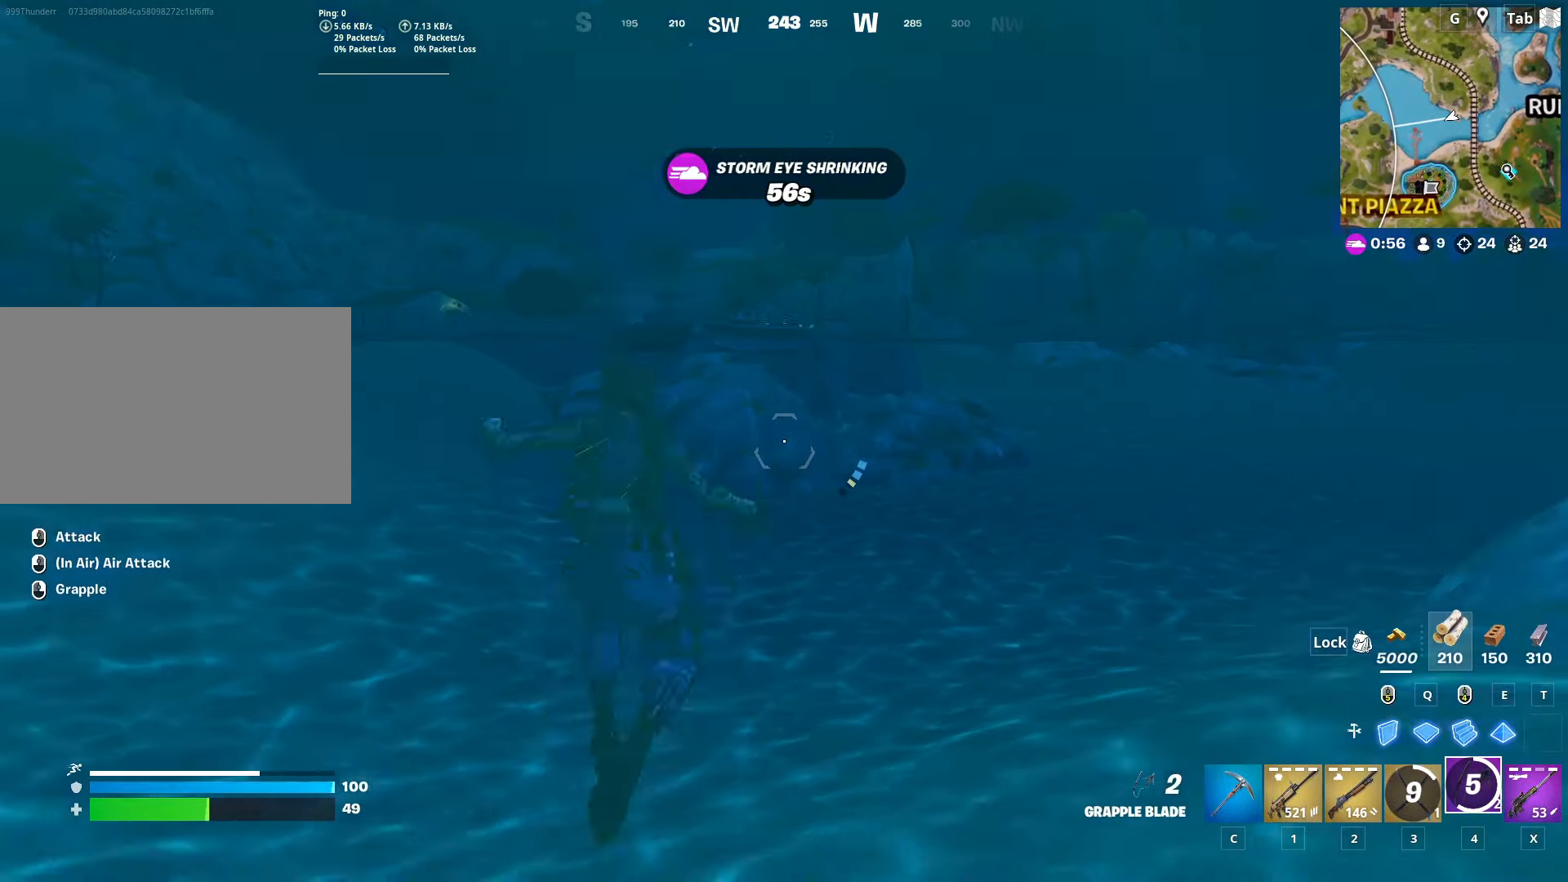
{"keys": ["space", "w"], "mouse": [], "mouse_move": "still", "events": [[267, "space", "down"]]}
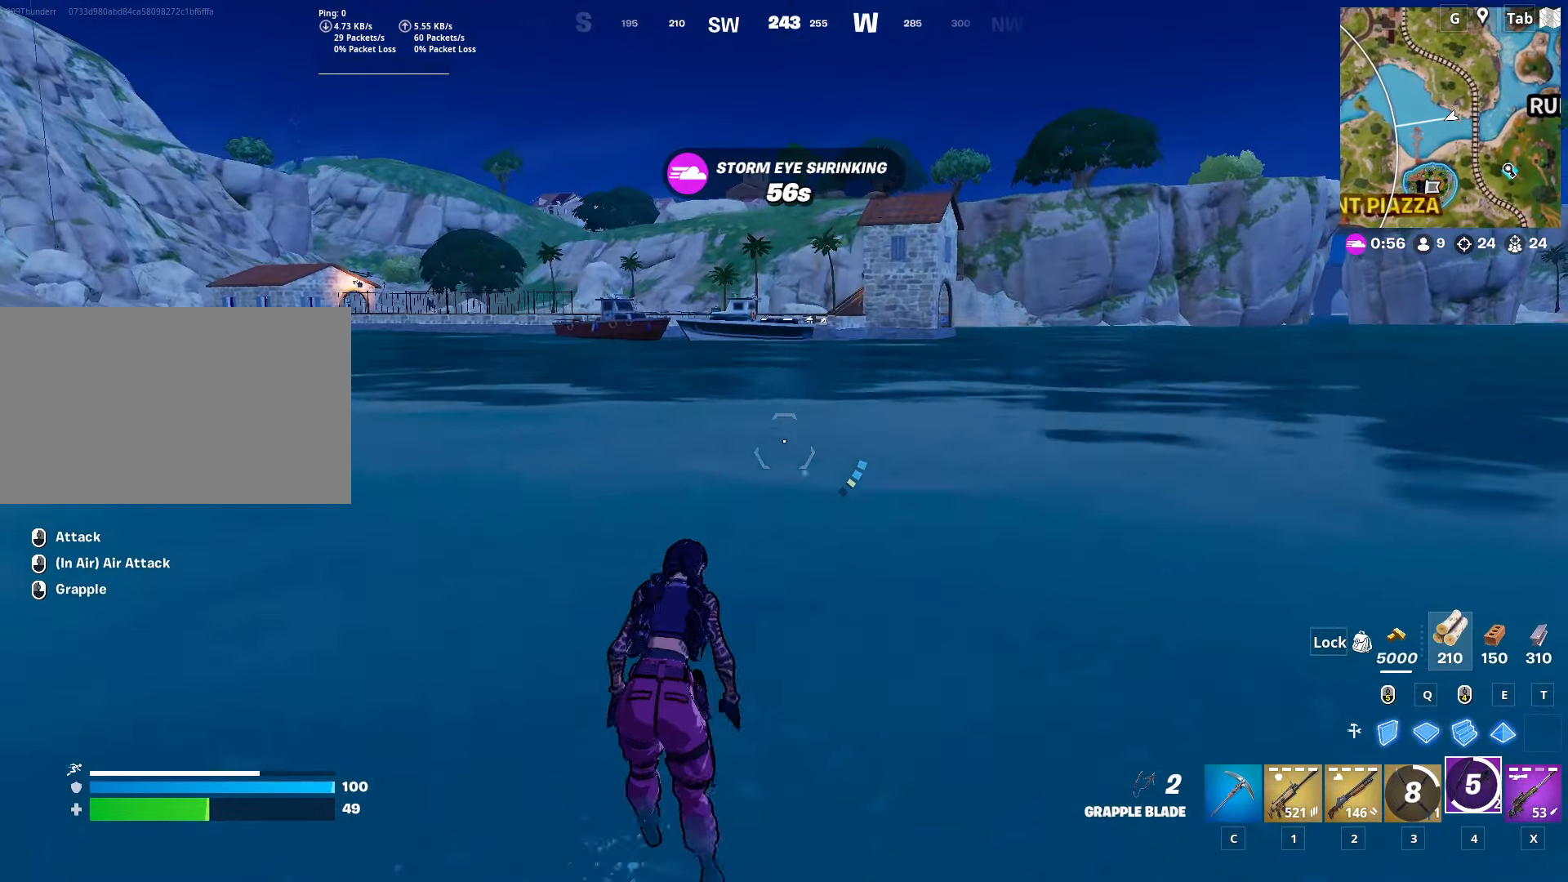
{"keys": ["w"], "mouse": [], "mouse_move": "still", "events": [[50, "space", "up"]]}
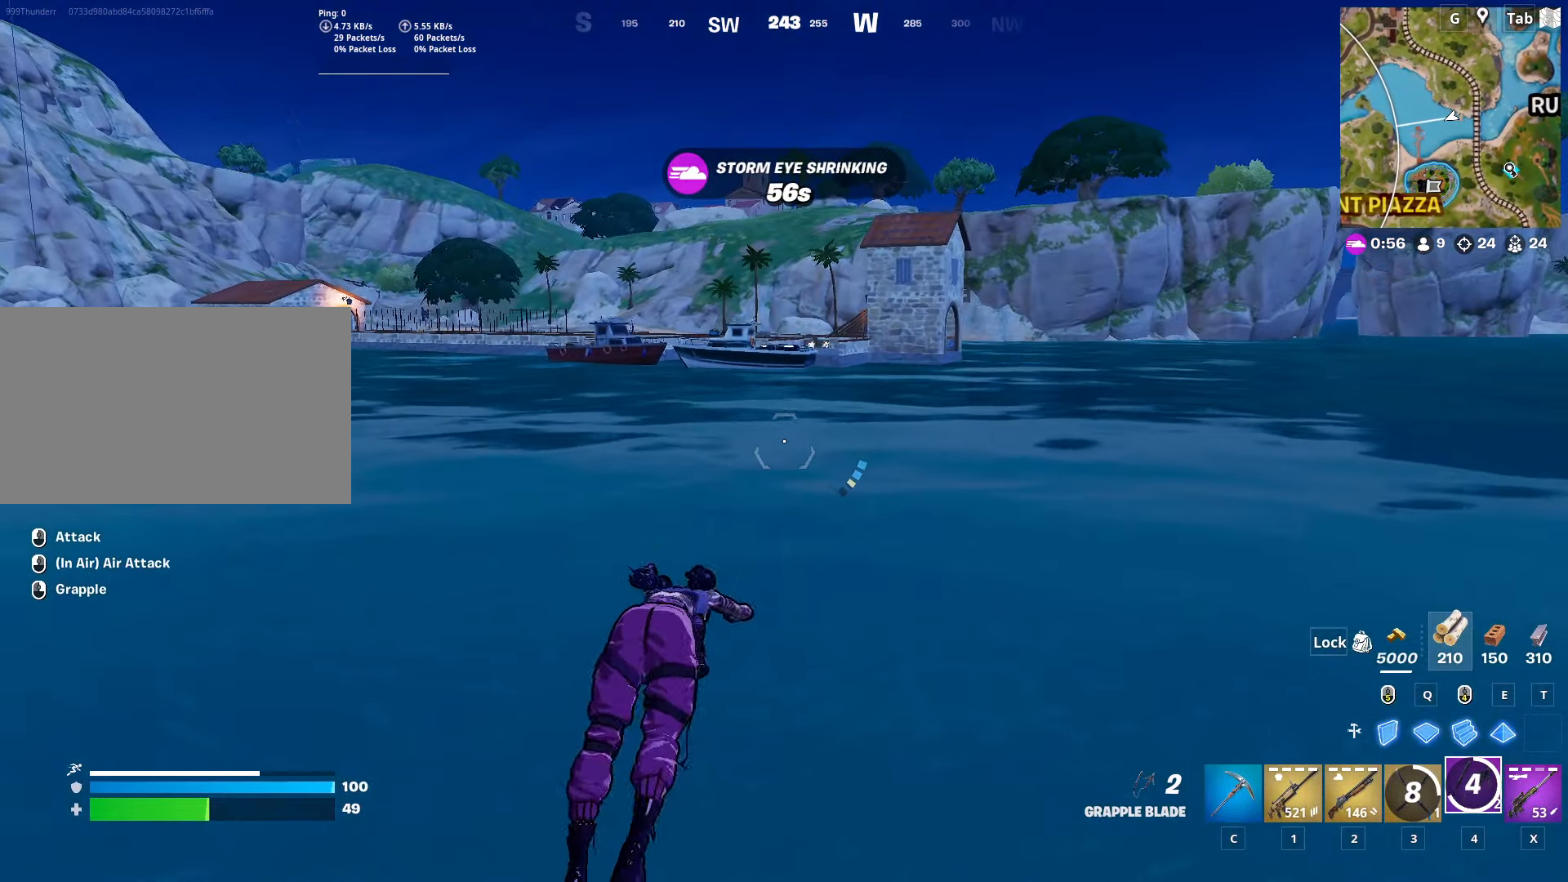
{"keys": ["w"], "mouse": [], "mouse_move": "still", "events": []}
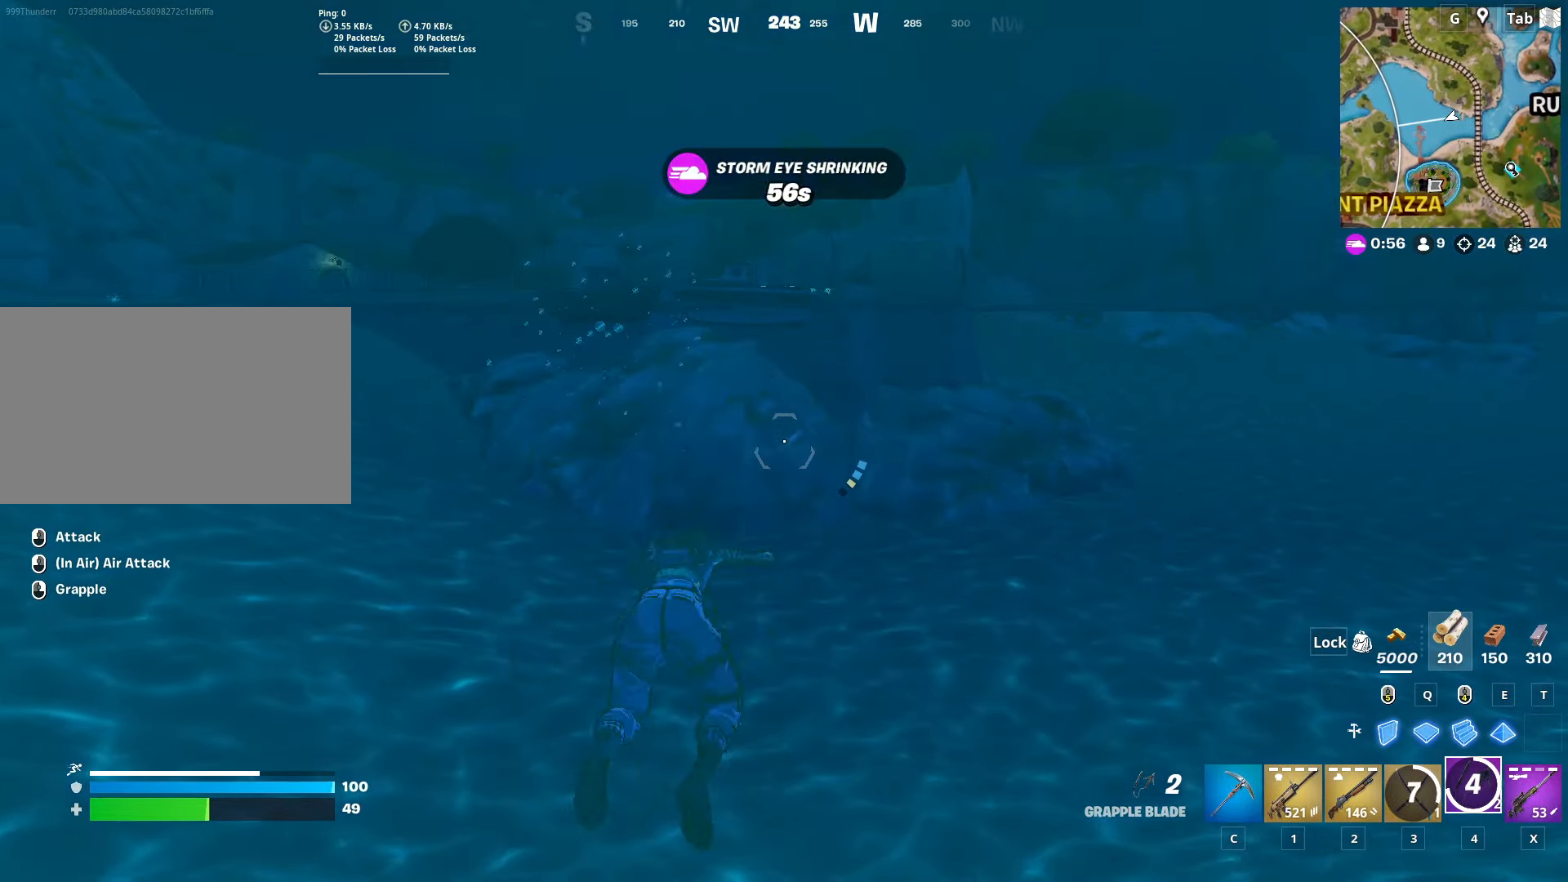
{"keys": ["d", "space", "w"], "mouse": [], "mouse_move": "left", "events": [[417, "d", "down"], [417, "space", "down"]]}